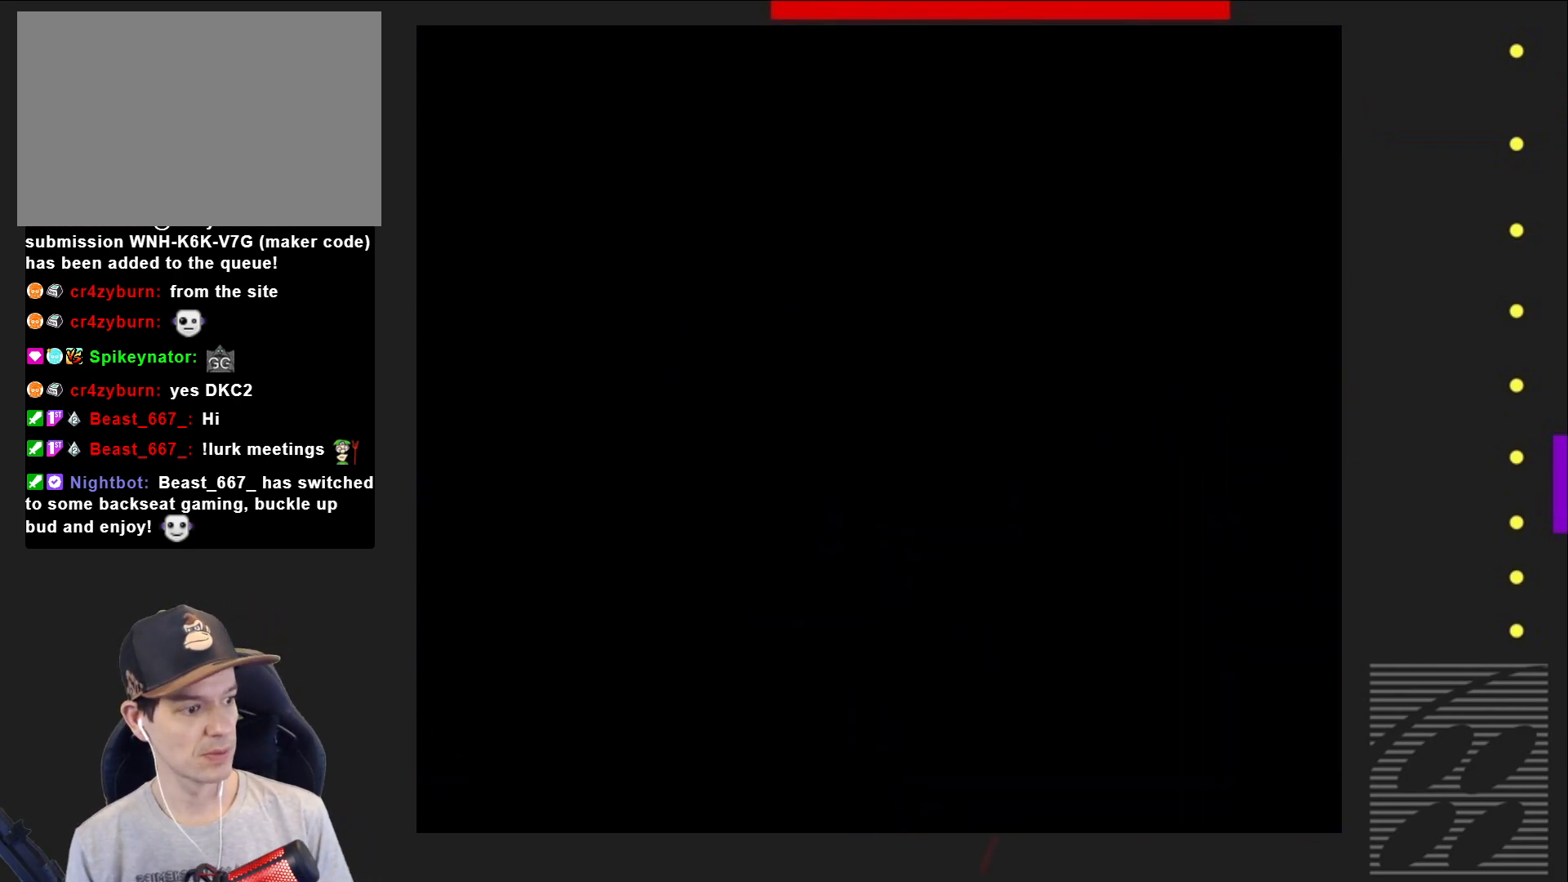
Gameplay with a controller (PlayStation layout); each line is a JSON object with the inputs held at the frame after it. "events" lists button and stick changes between this image and that frame as [ms after this image, input, new state], when the widget could be followed in between. Not read: L3 R3 left_stick right_stick.
{"buttons": ["DPAD_RIGHT"], "events": [[433, "DPAD_RIGHT", "down"]]}
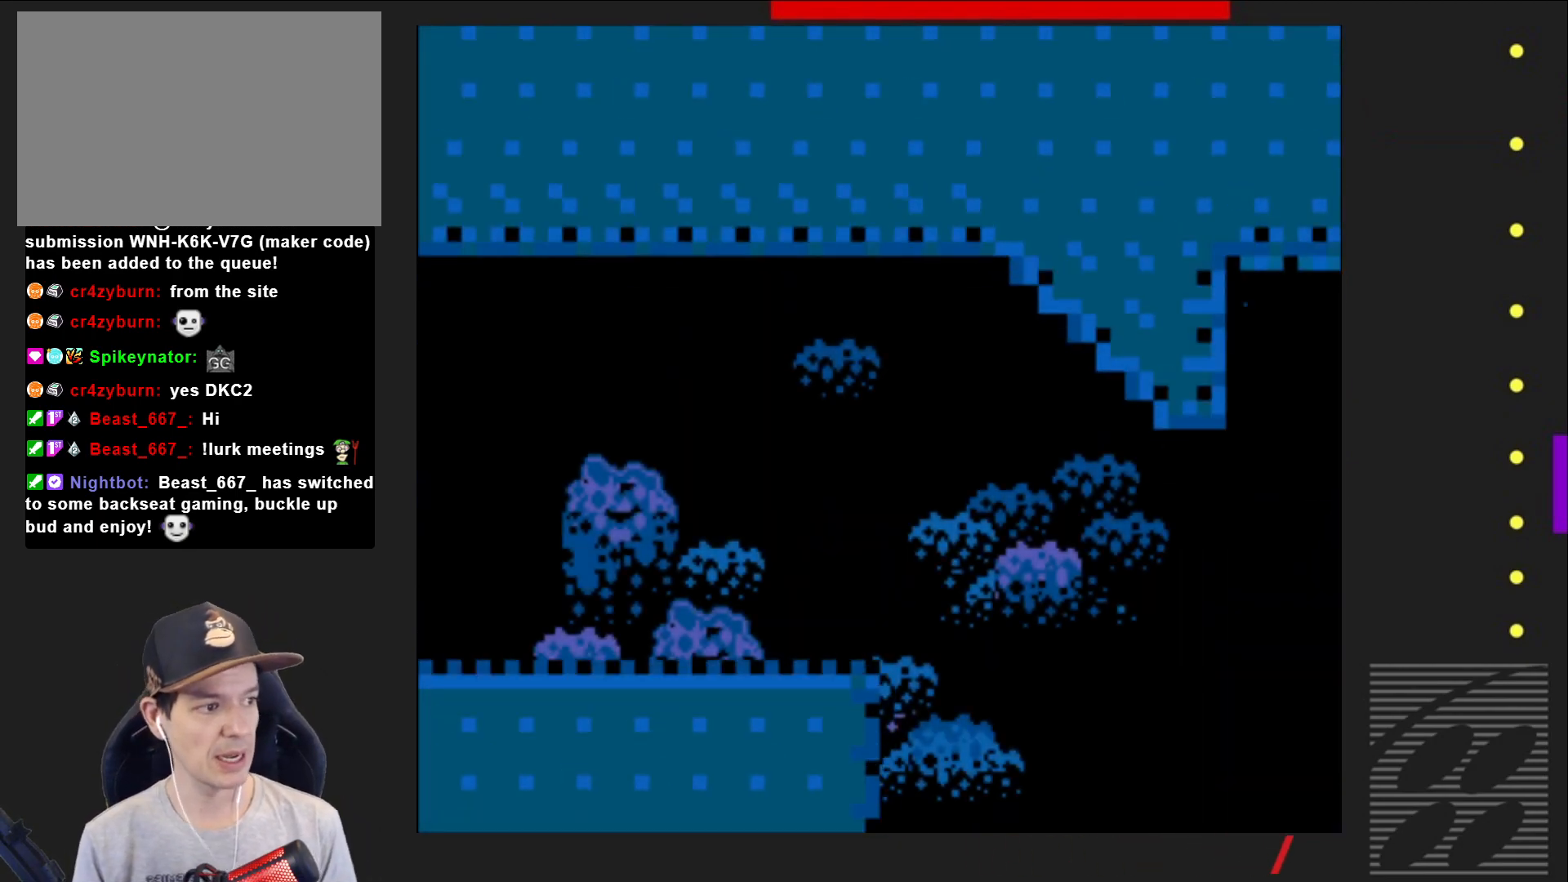
{"buttons": ["SQUARE", "DPAD_RIGHT"], "events": [[50, "SQUARE", "down"]]}
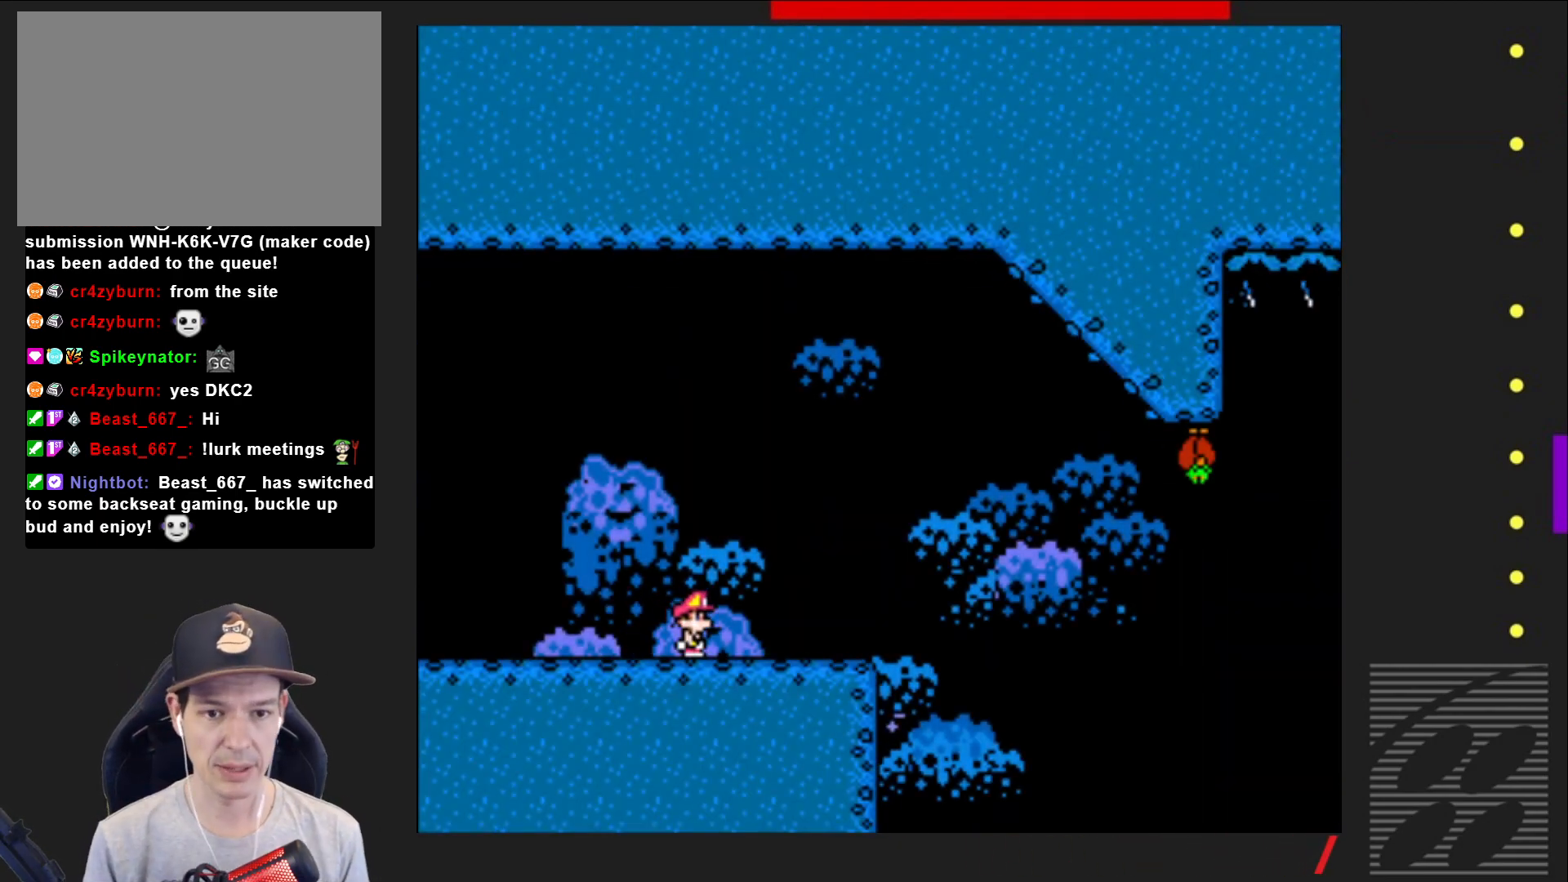
{"buttons": ["CROSS", "SQUARE", "DPAD_LEFT"], "events": [[300, "CROSS", "down"], [350, "DPAD_RIGHT", "up"], [417, "DPAD_LEFT", "down"]]}
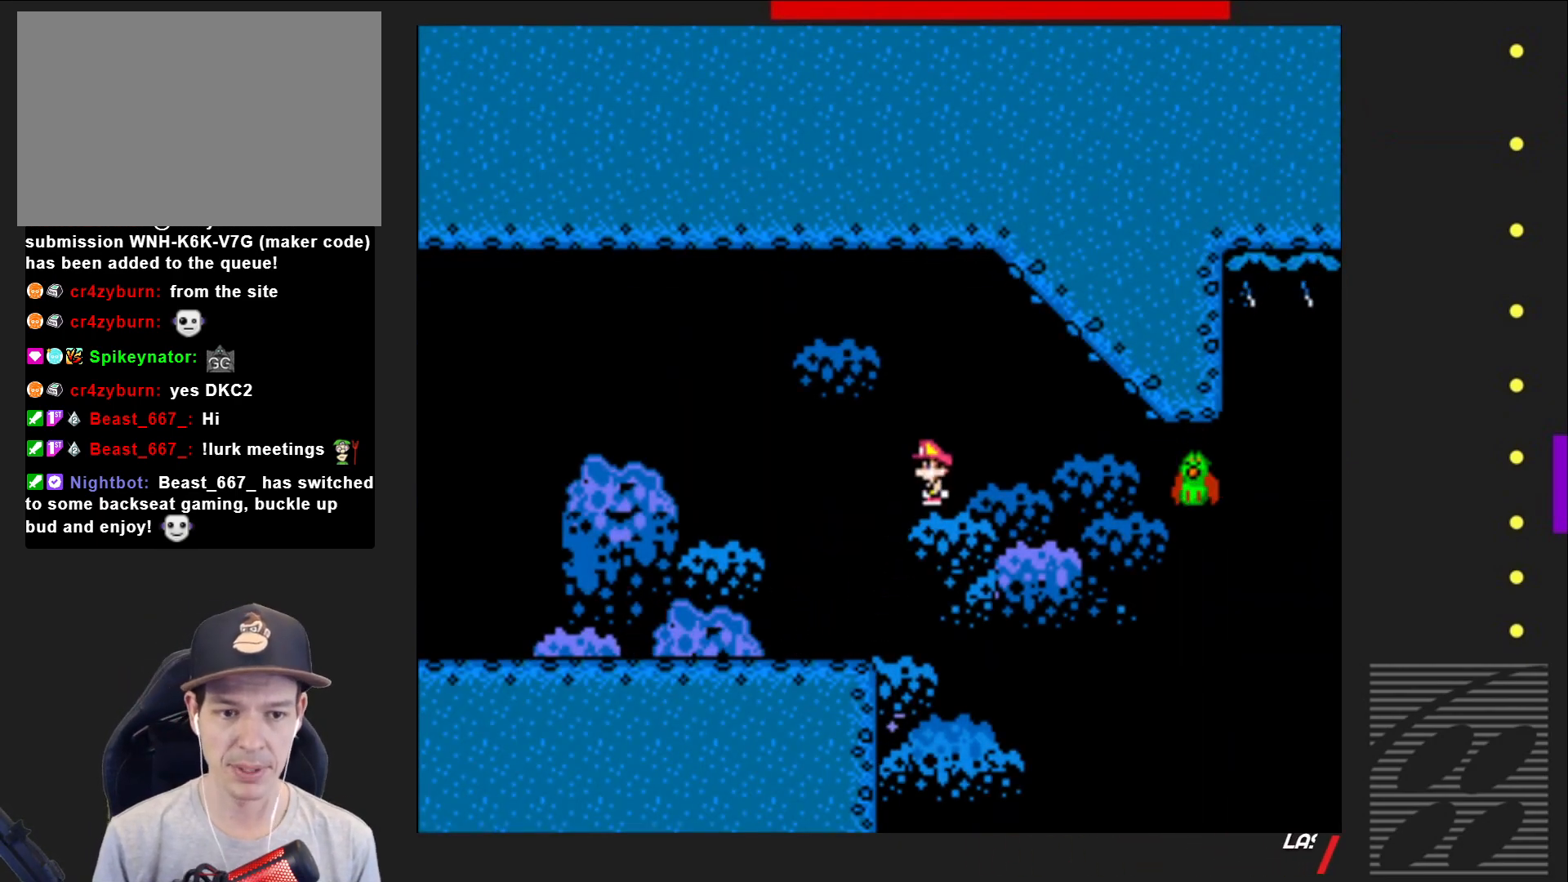
{"buttons": ["SQUARE"], "events": [[50, "DPAD_LEFT", "up"], [183, "DPAD_RIGHT", "down"], [250, "CROSS", "up"], [450, "DPAD_RIGHT", "up"]]}
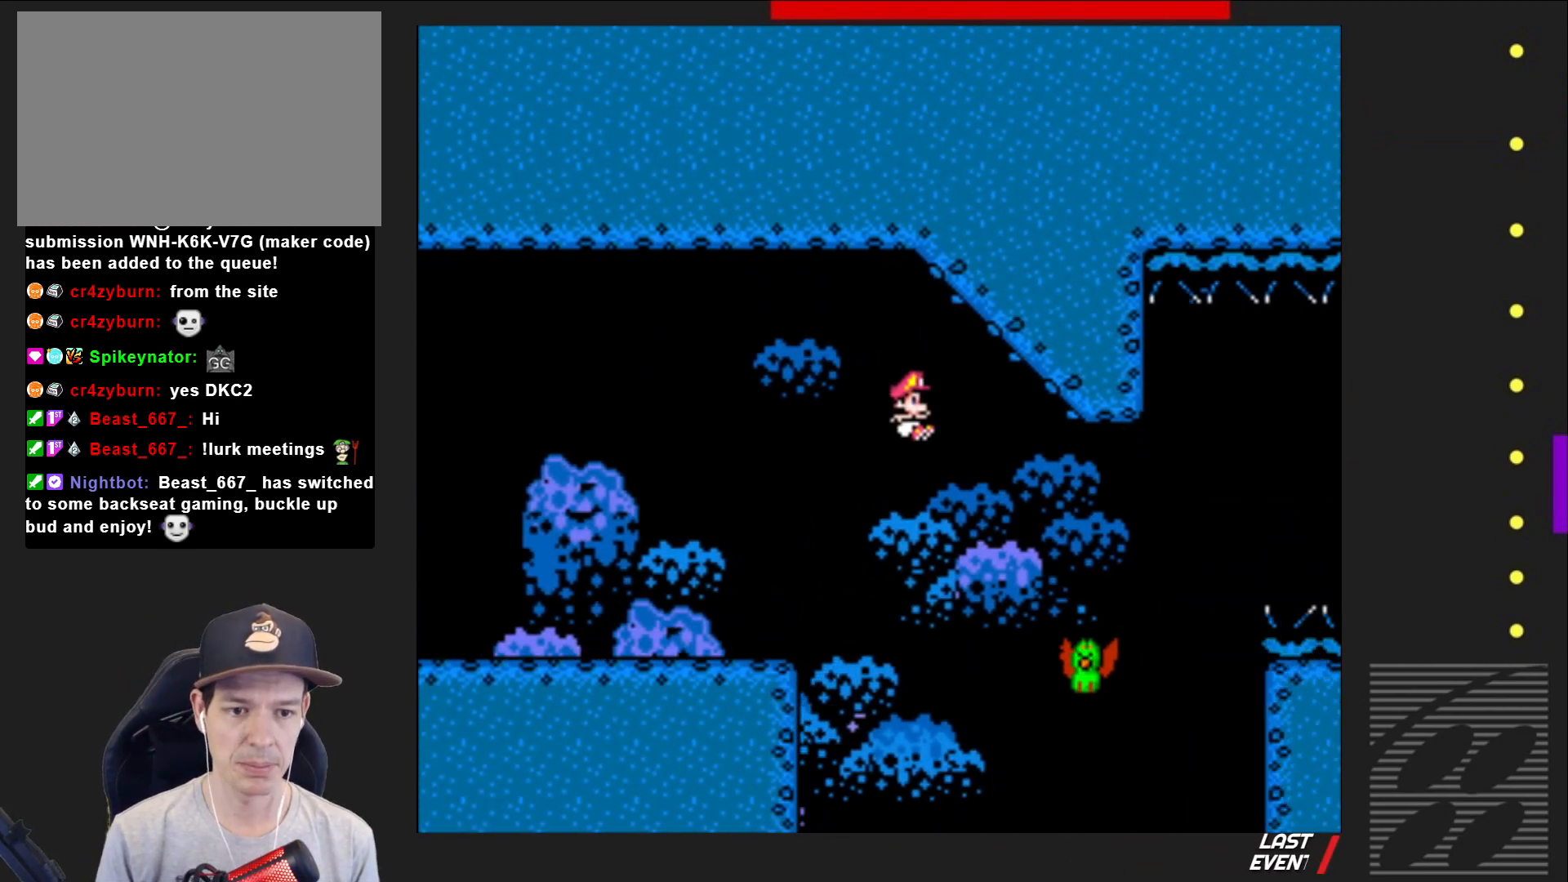
{"buttons": ["CROSS", "SQUARE", "DPAD_RIGHT"], "events": [[17, "DPAD_RIGHT", "down"], [67, "CROSS", "down"]]}
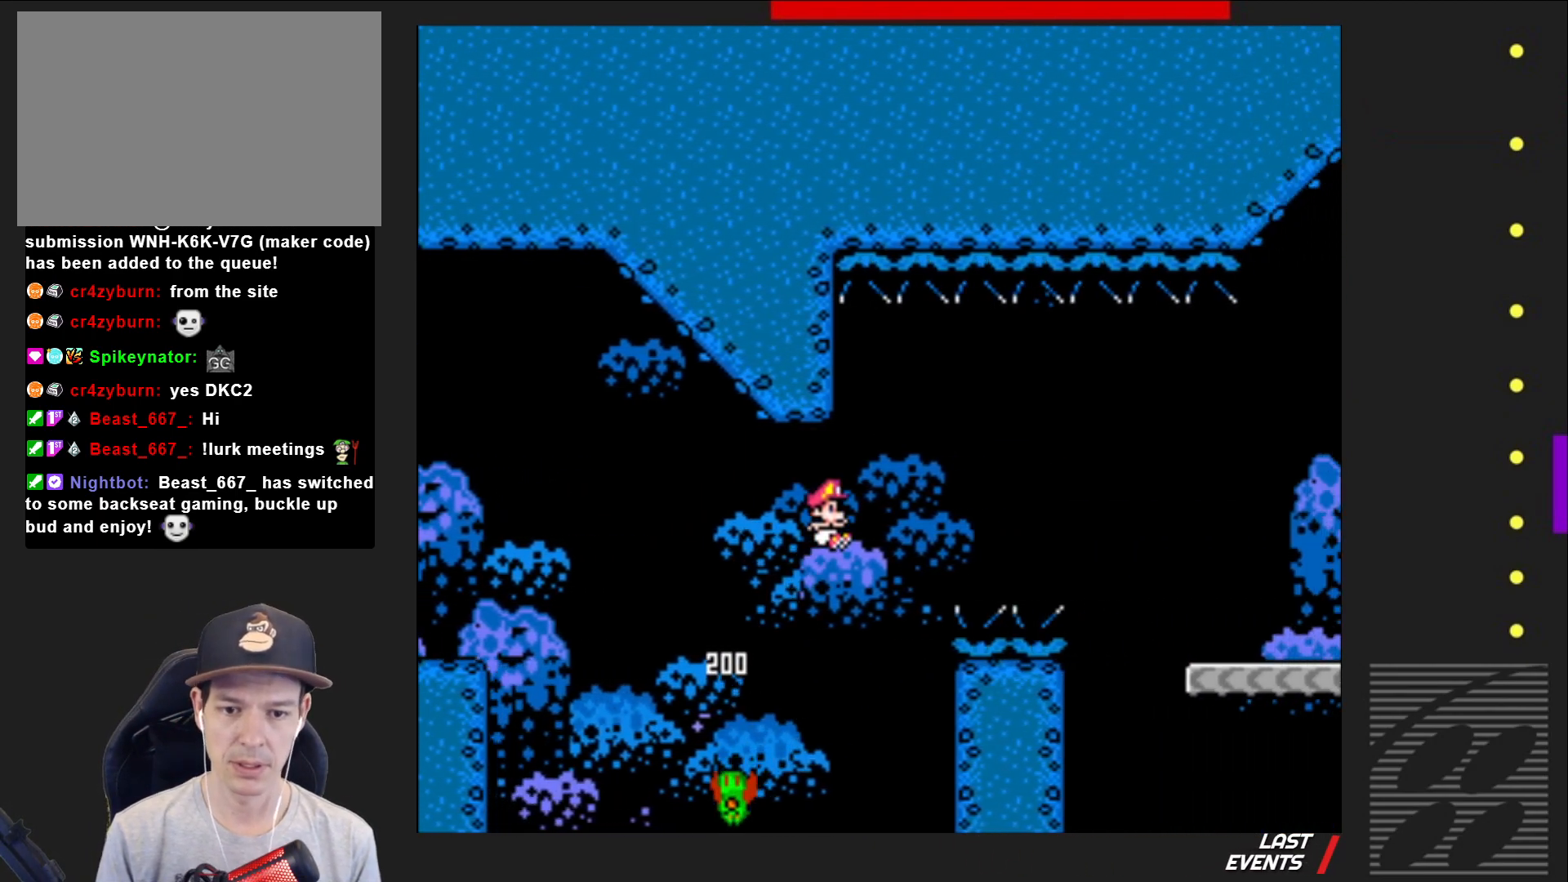
{"buttons": ["CROSS", "SQUARE", "DPAD_RIGHT"], "events": []}
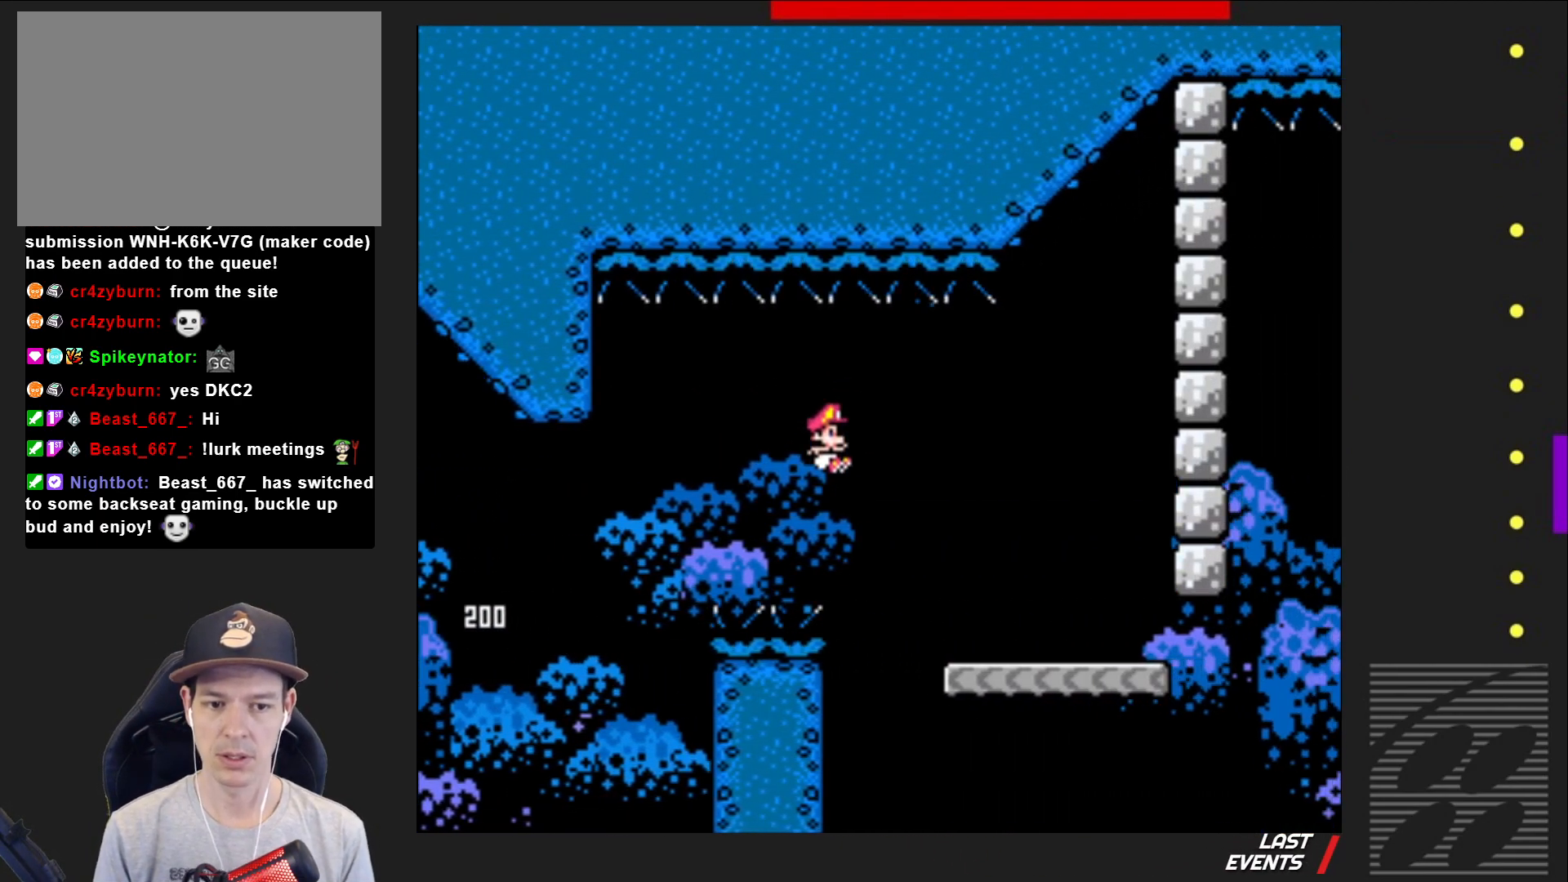
{"buttons": ["SQUARE", "DPAD_RIGHT"], "events": [[217, "DPAD_RIGHT", "up"], [233, "CROSS", "up"], [317, "DPAD_LEFT", "down"], [400, "DPAD_LEFT", "up"], [483, "DPAD_RIGHT", "down"]]}
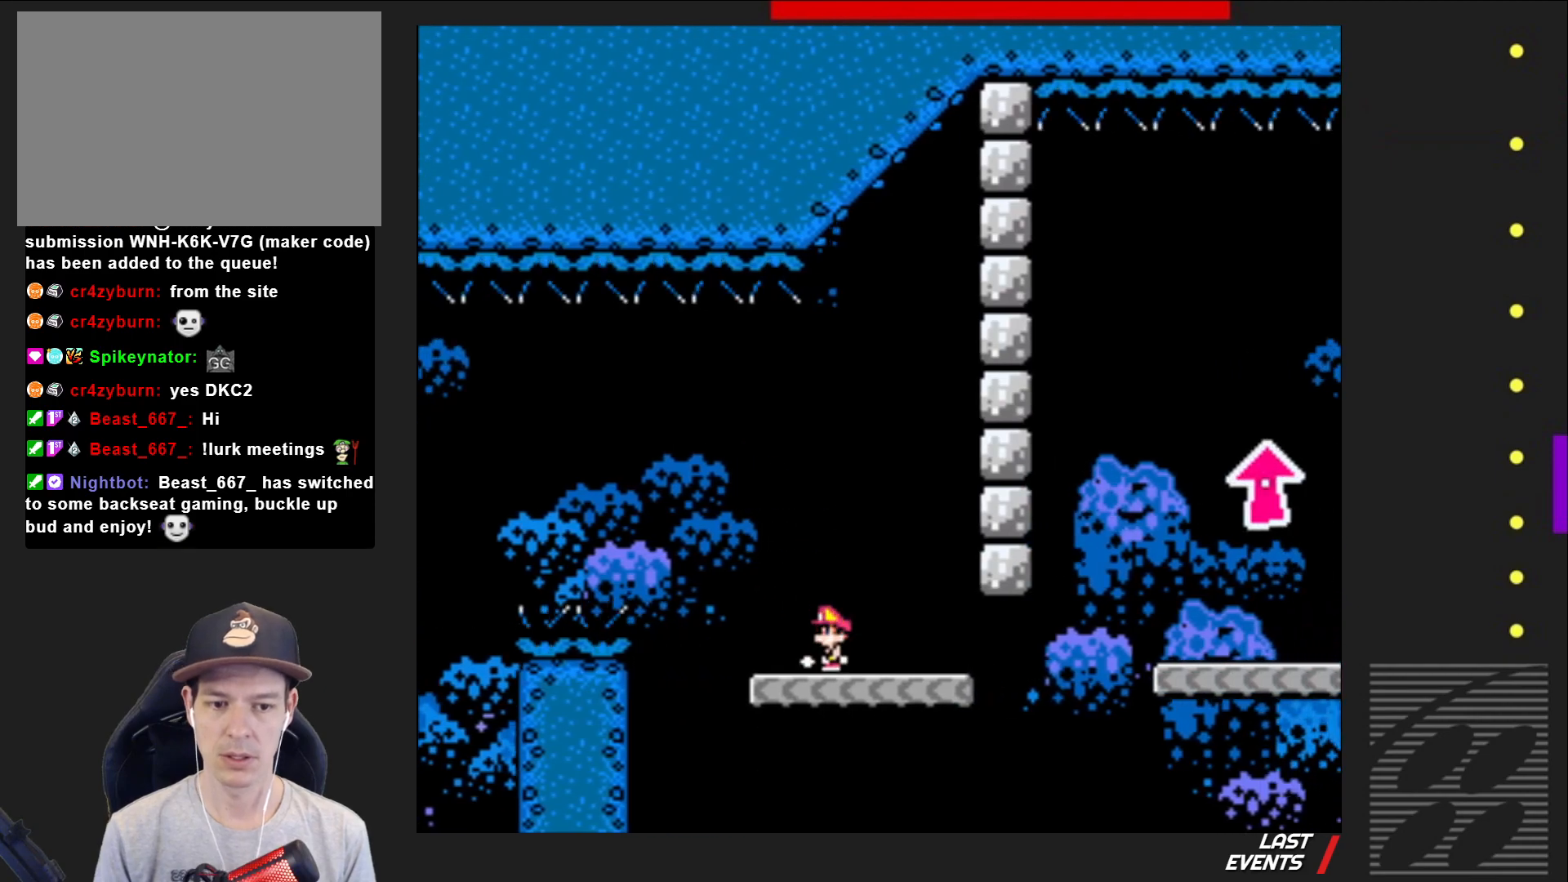
{"buttons": ["CROSS", "SQUARE", "DPAD_RIGHT"], "events": [[417, "CROSS", "down"]]}
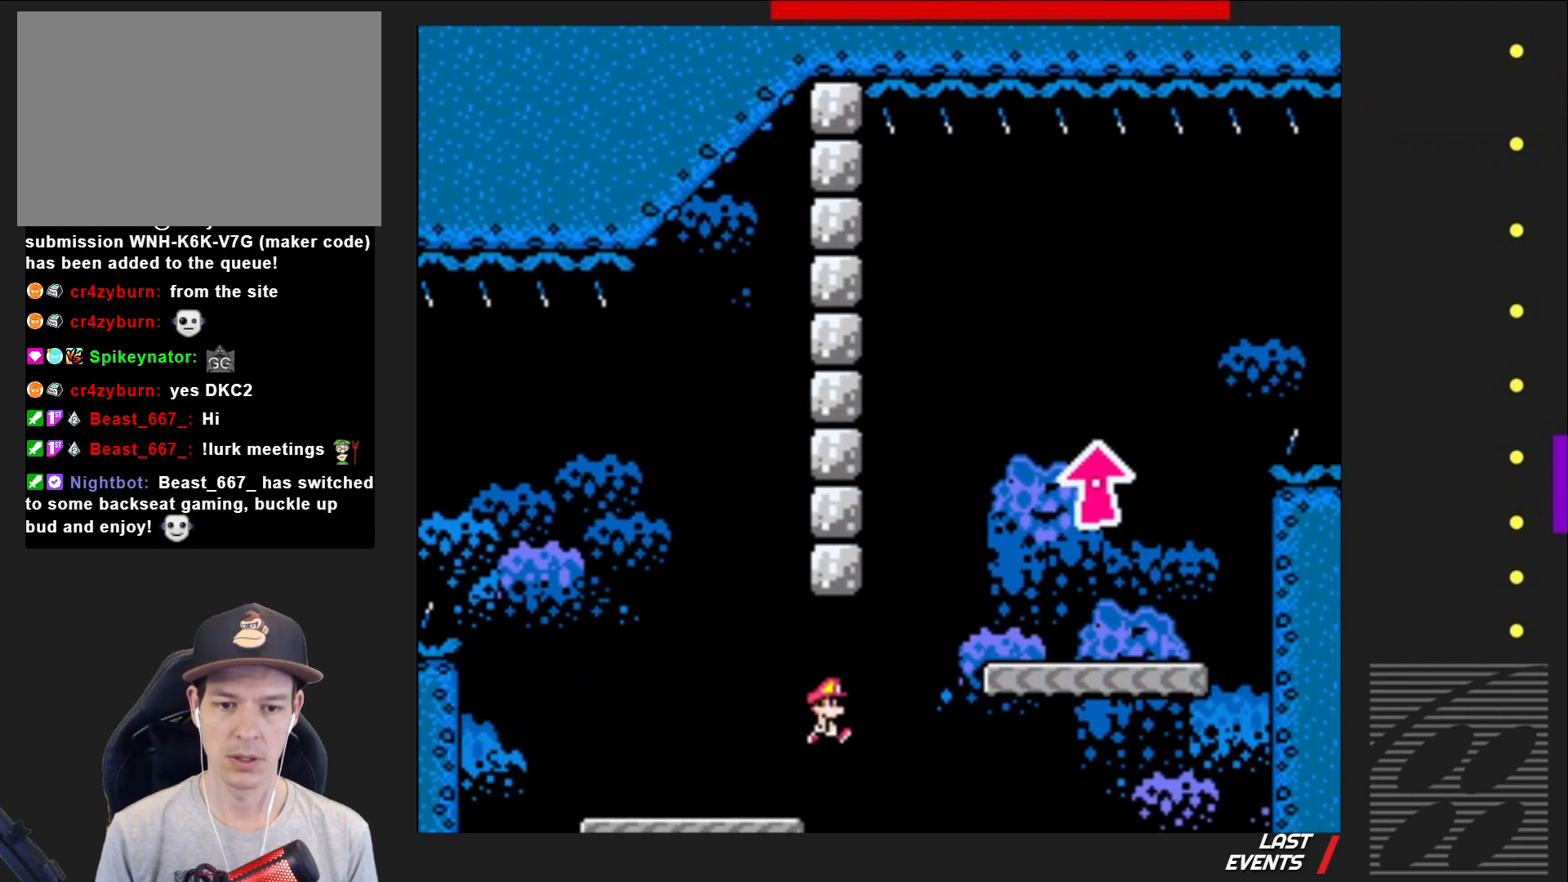
{"buttons": ["SQUARE"], "events": [[250, "DPAD_RIGHT", "up"], [300, "CROSS", "up"], [317, "DPAD_LEFT", "down"], [467, "DPAD_LEFT", "up"]]}
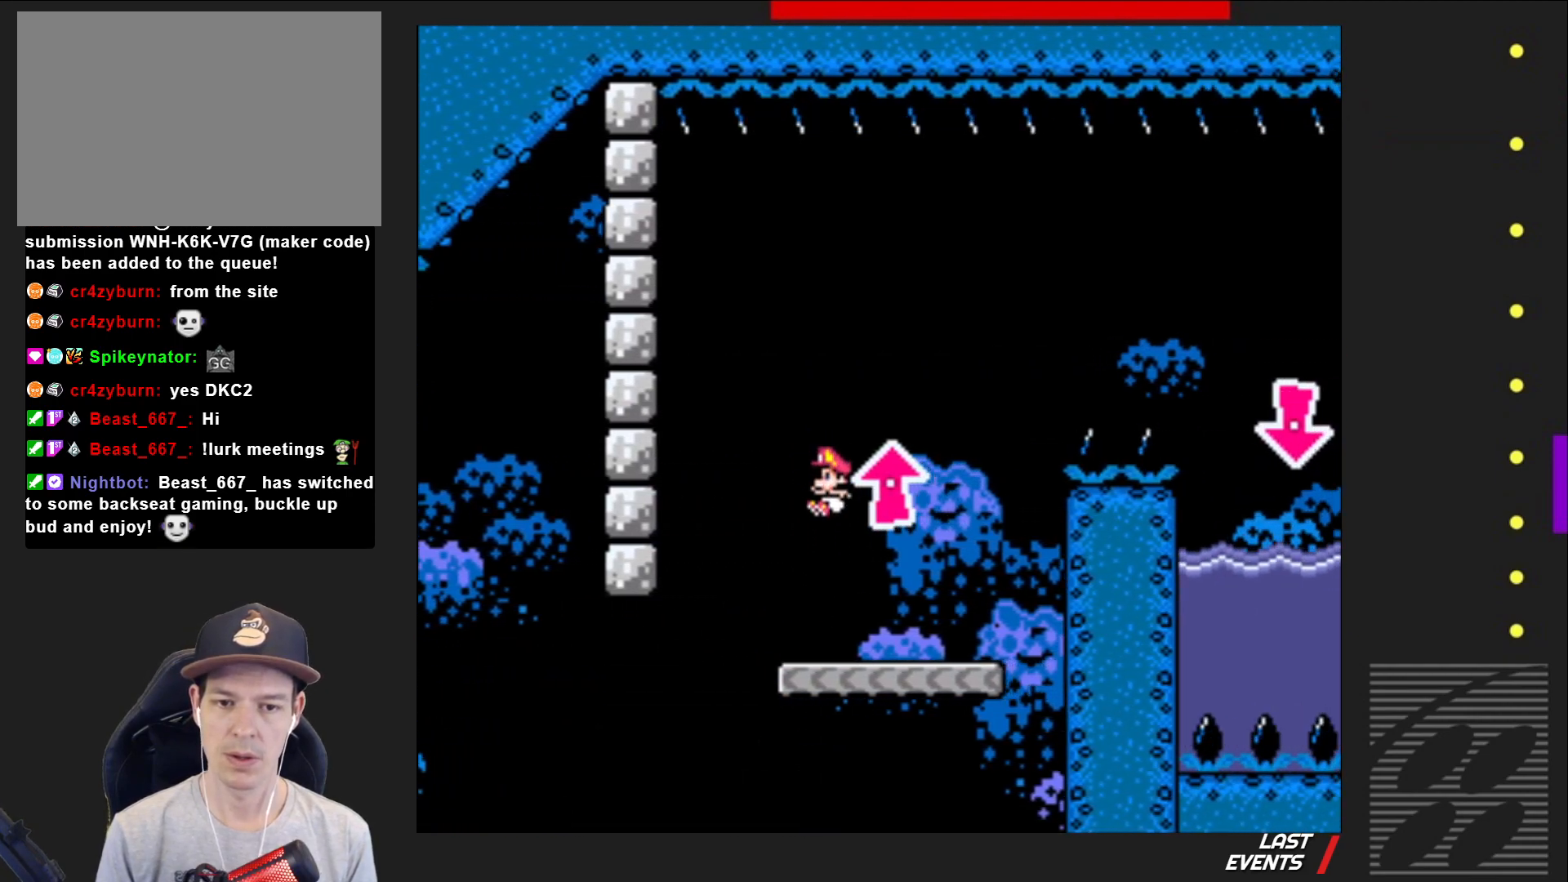
{"buttons": ["SQUARE", "DPAD_RIGHT"], "events": [[500, "DPAD_RIGHT", "down"]]}
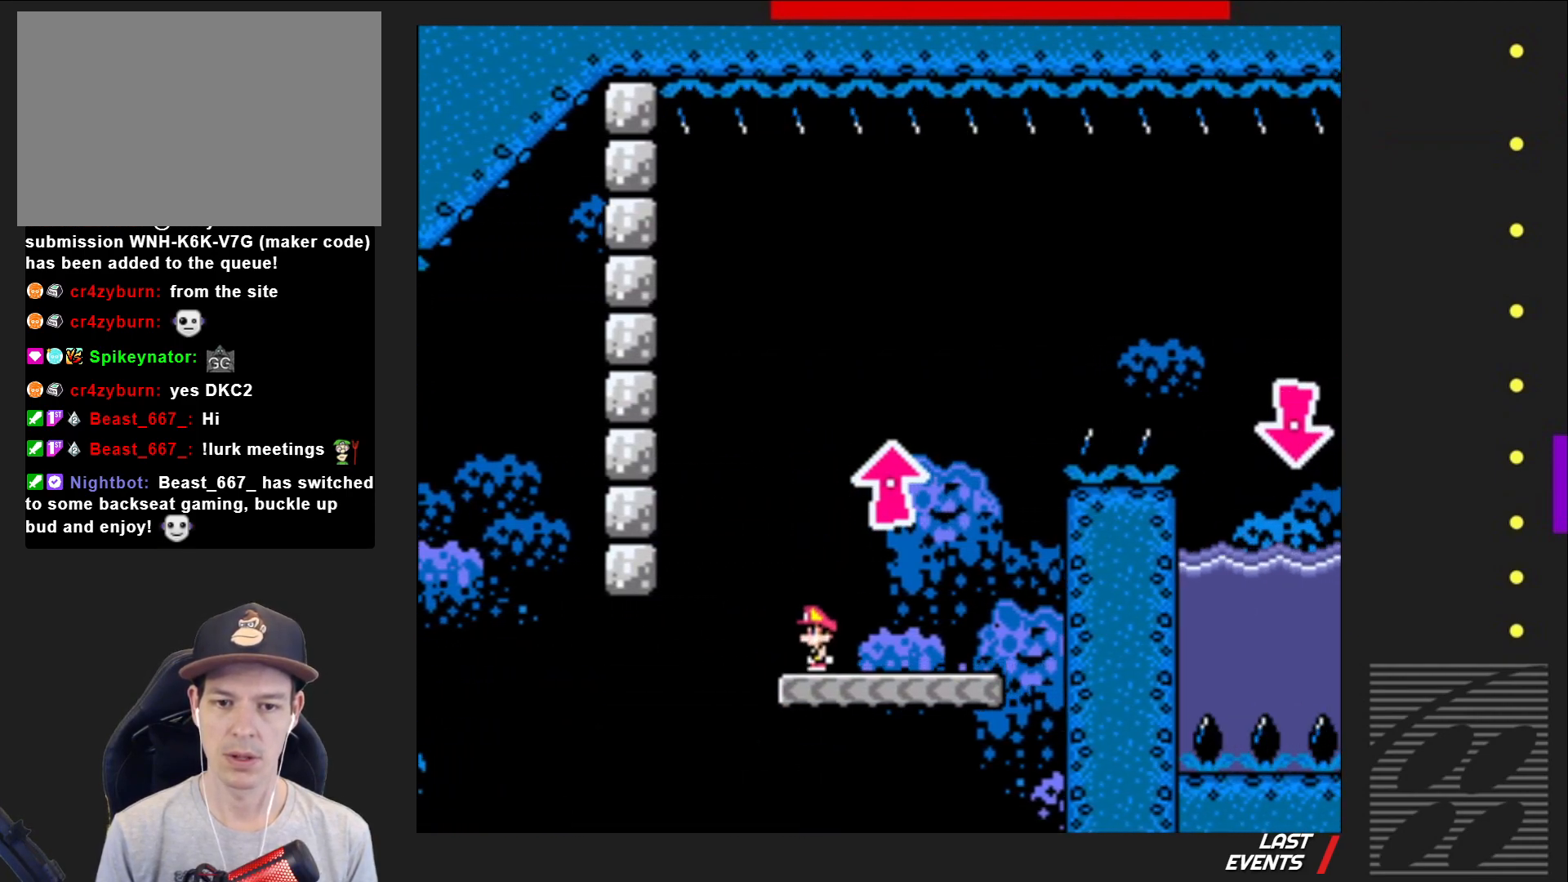
{"buttons": ["CROSS", "SQUARE", "DPAD_UP", "DPAD_LEFT"], "events": [[300, "DPAD_UP", "down"], [333, "CROSS", "down"], [333, "DPAD_RIGHT", "up"], [367, "DPAD_UP", "up"], [383, "DPAD_LEFT", "down"], [500, "DPAD_UP", "down"]]}
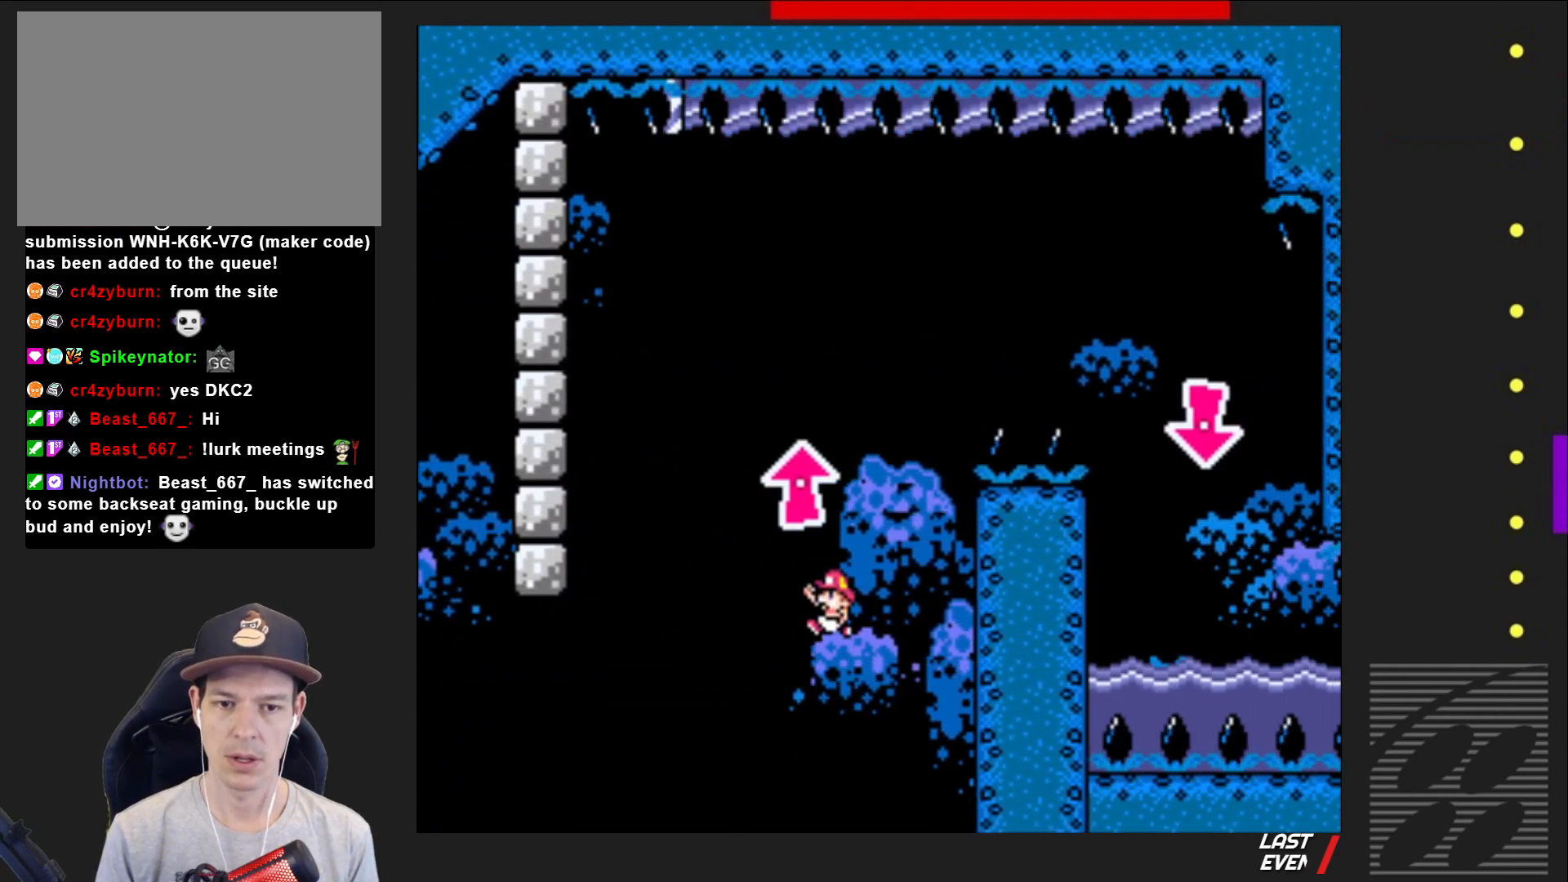
{"buttons": ["CROSS", "SQUARE", "DPAD_UP", "DPAD_RIGHT"], "events": [[50, "DPAD_LEFT", "up"], [117, "DPAD_RIGHT", "down"], [250, "CROSS", "up"], [500, "CROSS", "down"]]}
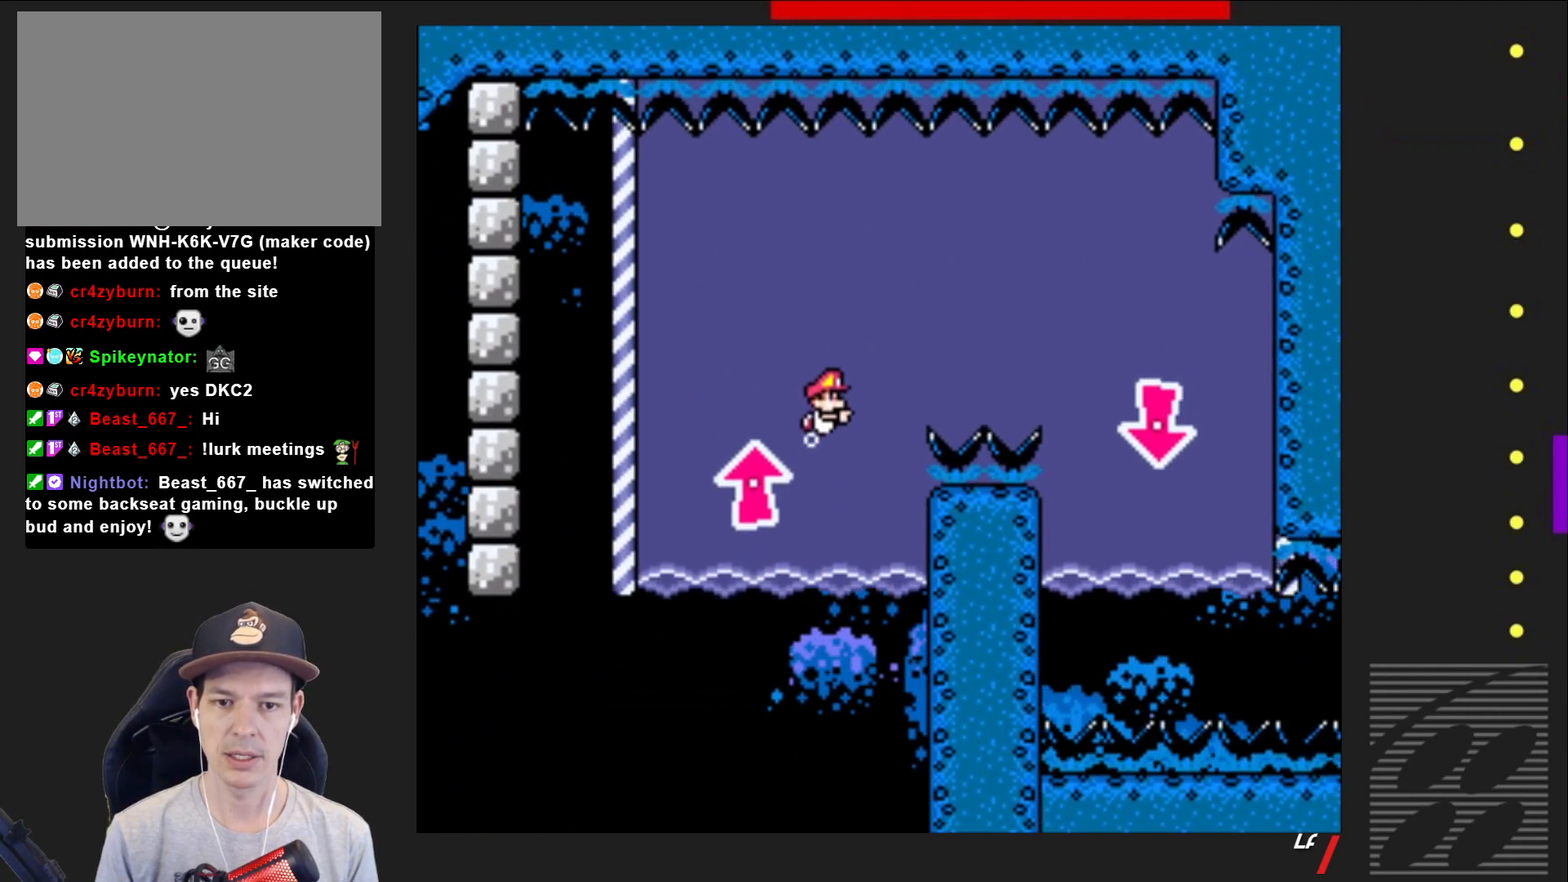
{"buttons": ["SQUARE", "DPAD_DOWN", "DPAD_RIGHT"], "events": [[150, "CROSS", "up"], [217, "DPAD_UP", "up"], [483, "DPAD_DOWN", "down"]]}
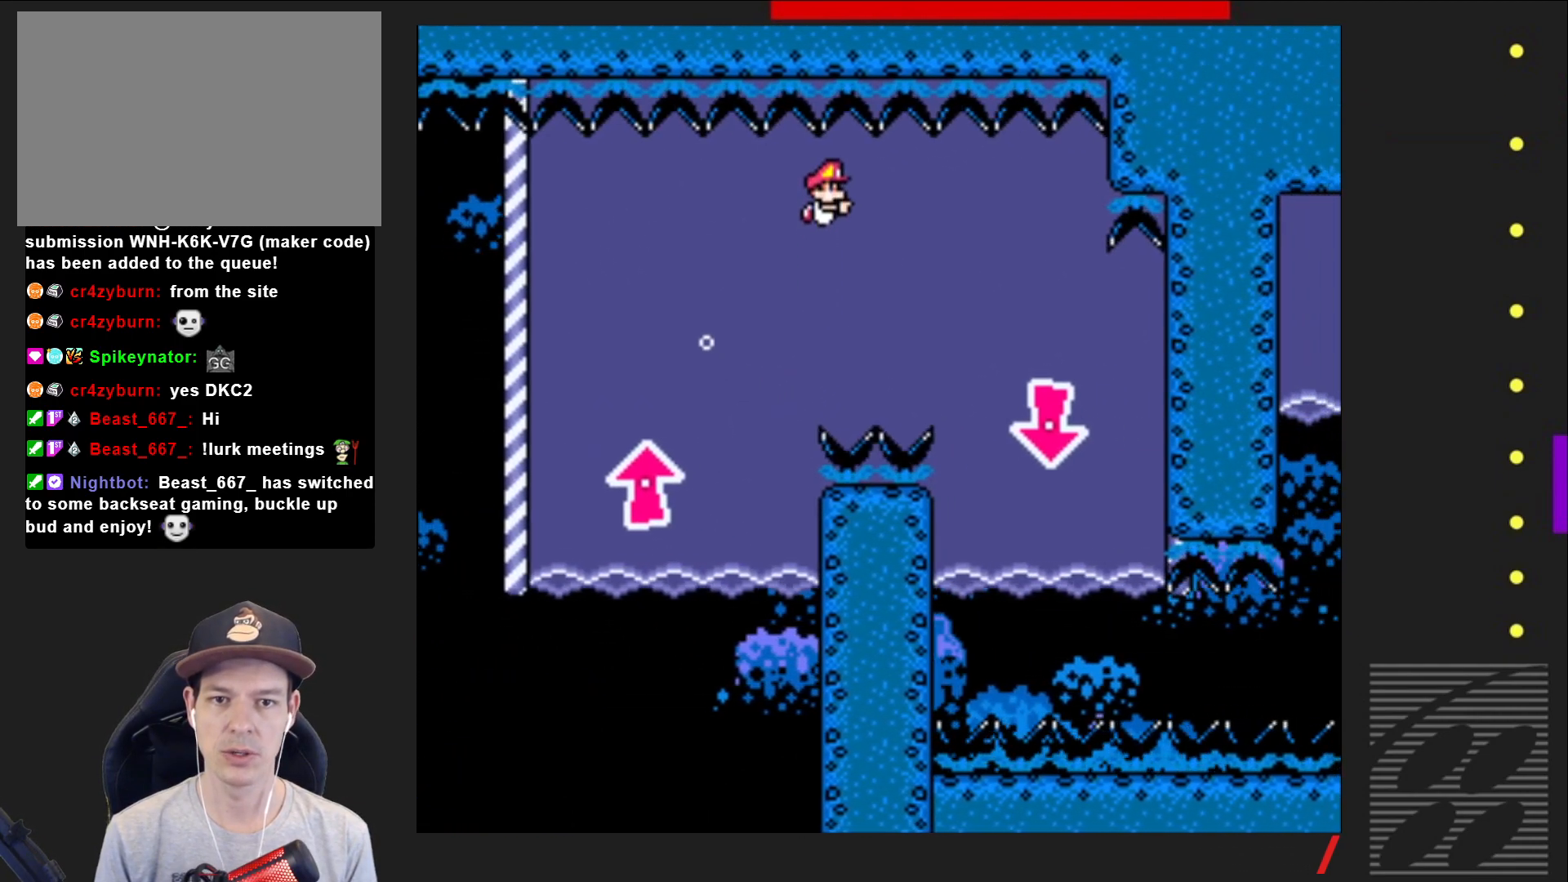
{"buttons": ["SQUARE", "DPAD_DOWN", "DPAD_RIGHT"], "events": []}
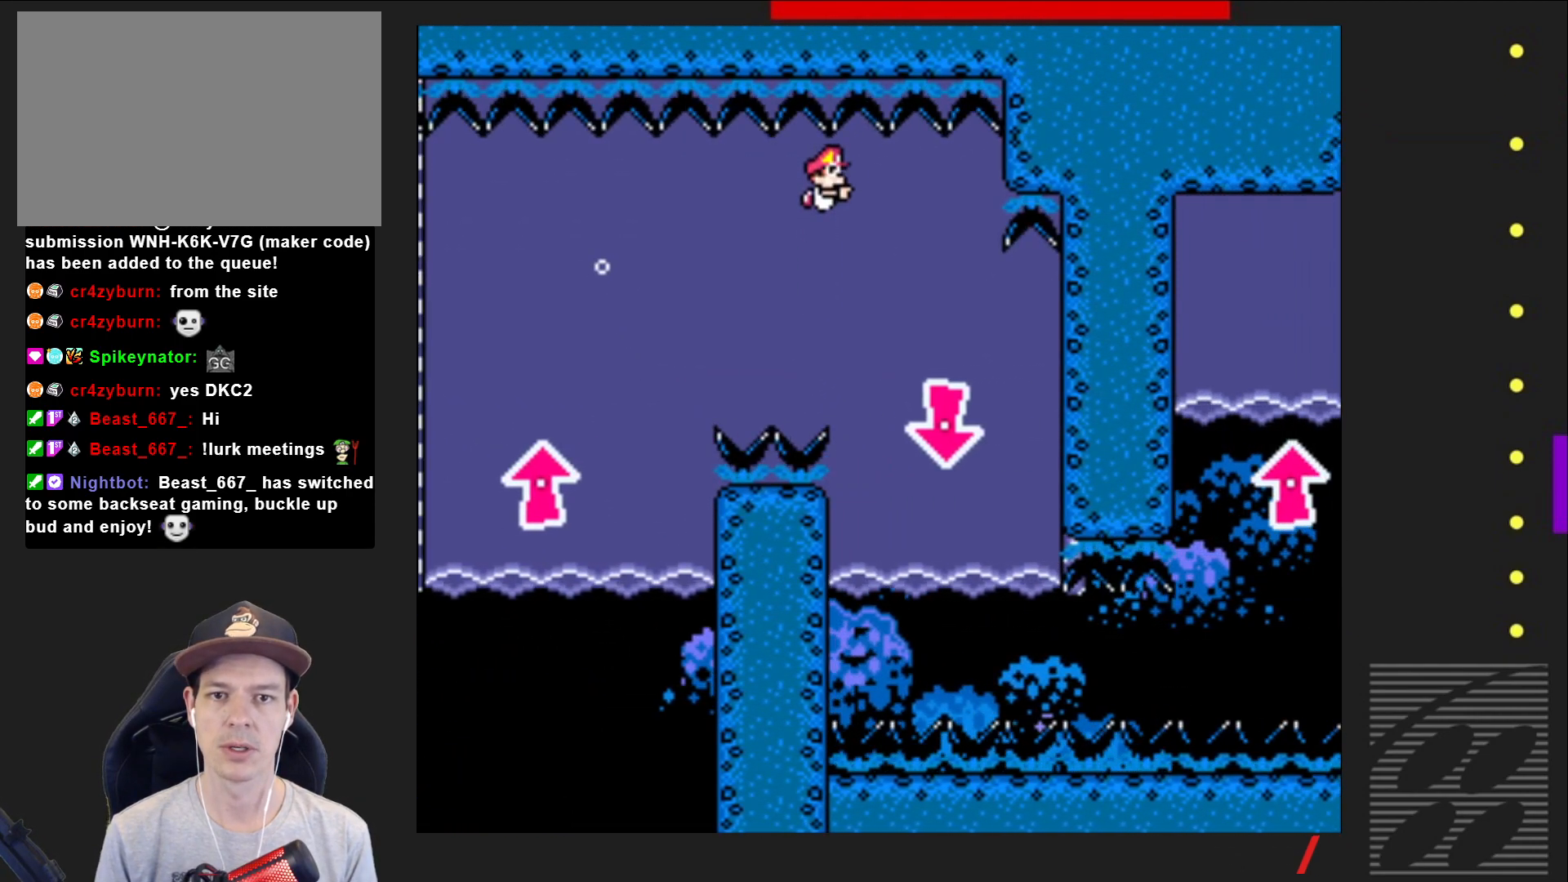
{"buttons": ["SQUARE", "DPAD_DOWN"], "events": [[300, "CROSS", "down"], [433, "CROSS", "up"], [433, "DPAD_RIGHT", "up"]]}
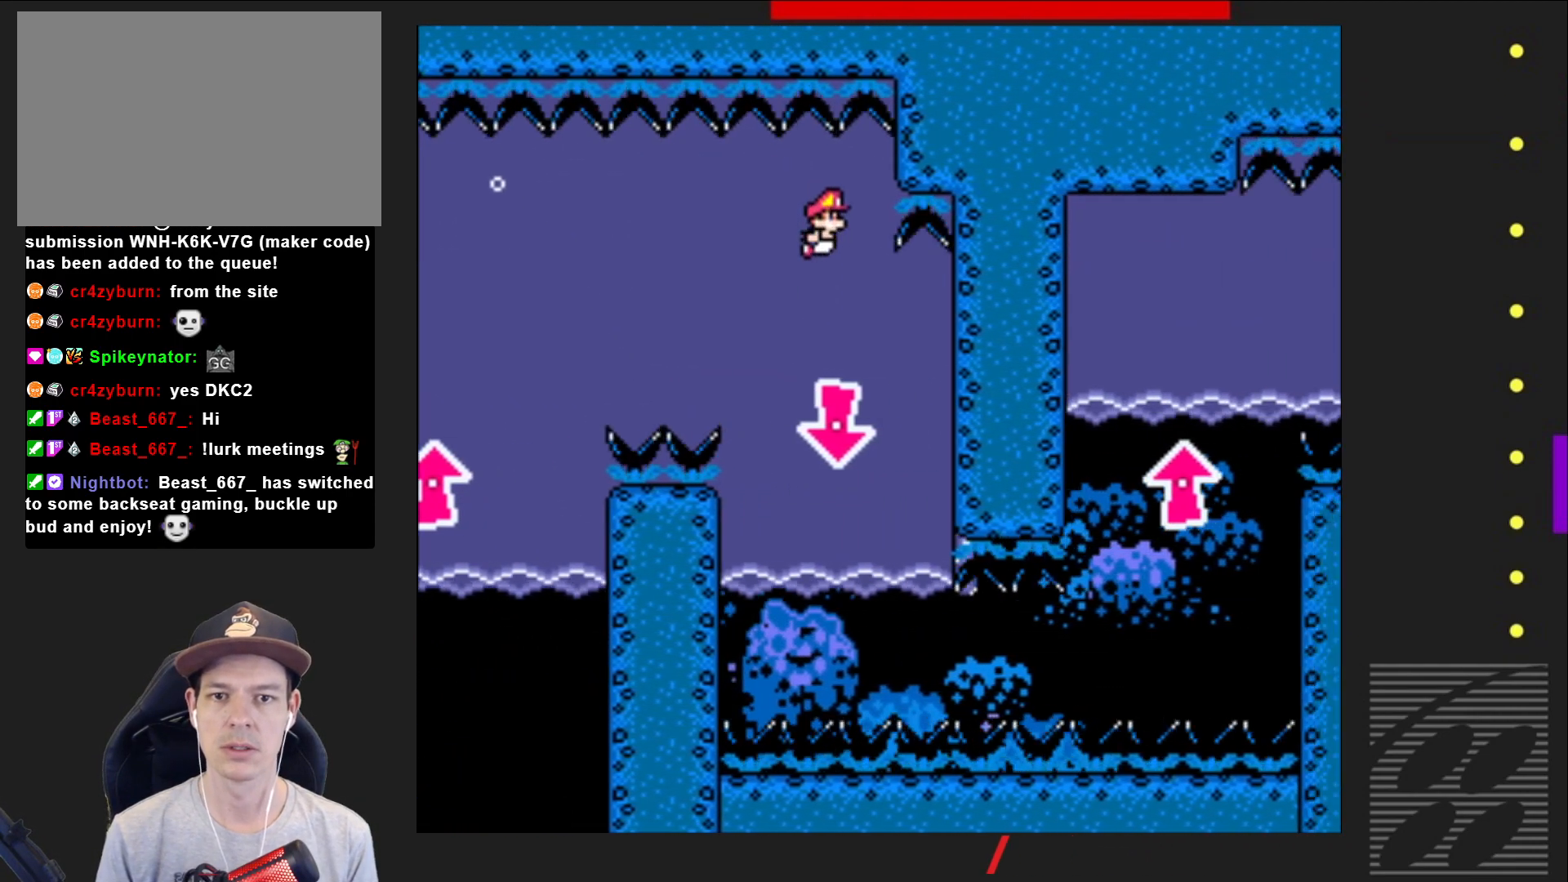
{"buttons": ["CROSS", "SQUARE", "DPAD_DOWN"], "events": [[400, "CROSS", "down"]]}
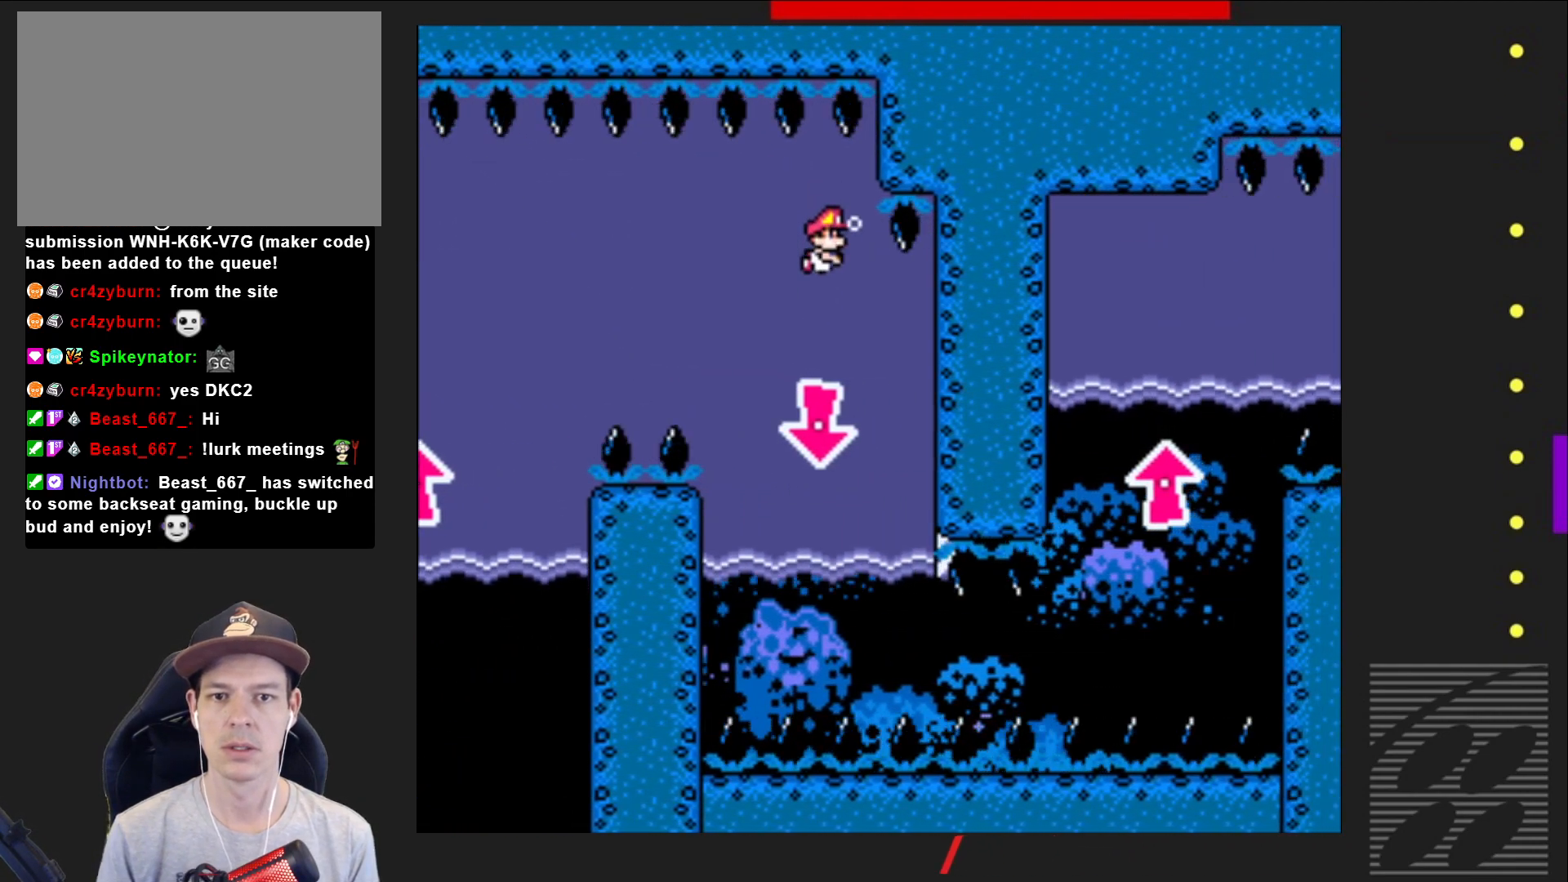
{"buttons": ["CROSS", "SQUARE", "DPAD_DOWN"], "events": [[33, "CROSS", "up"], [467, "CROSS", "down"]]}
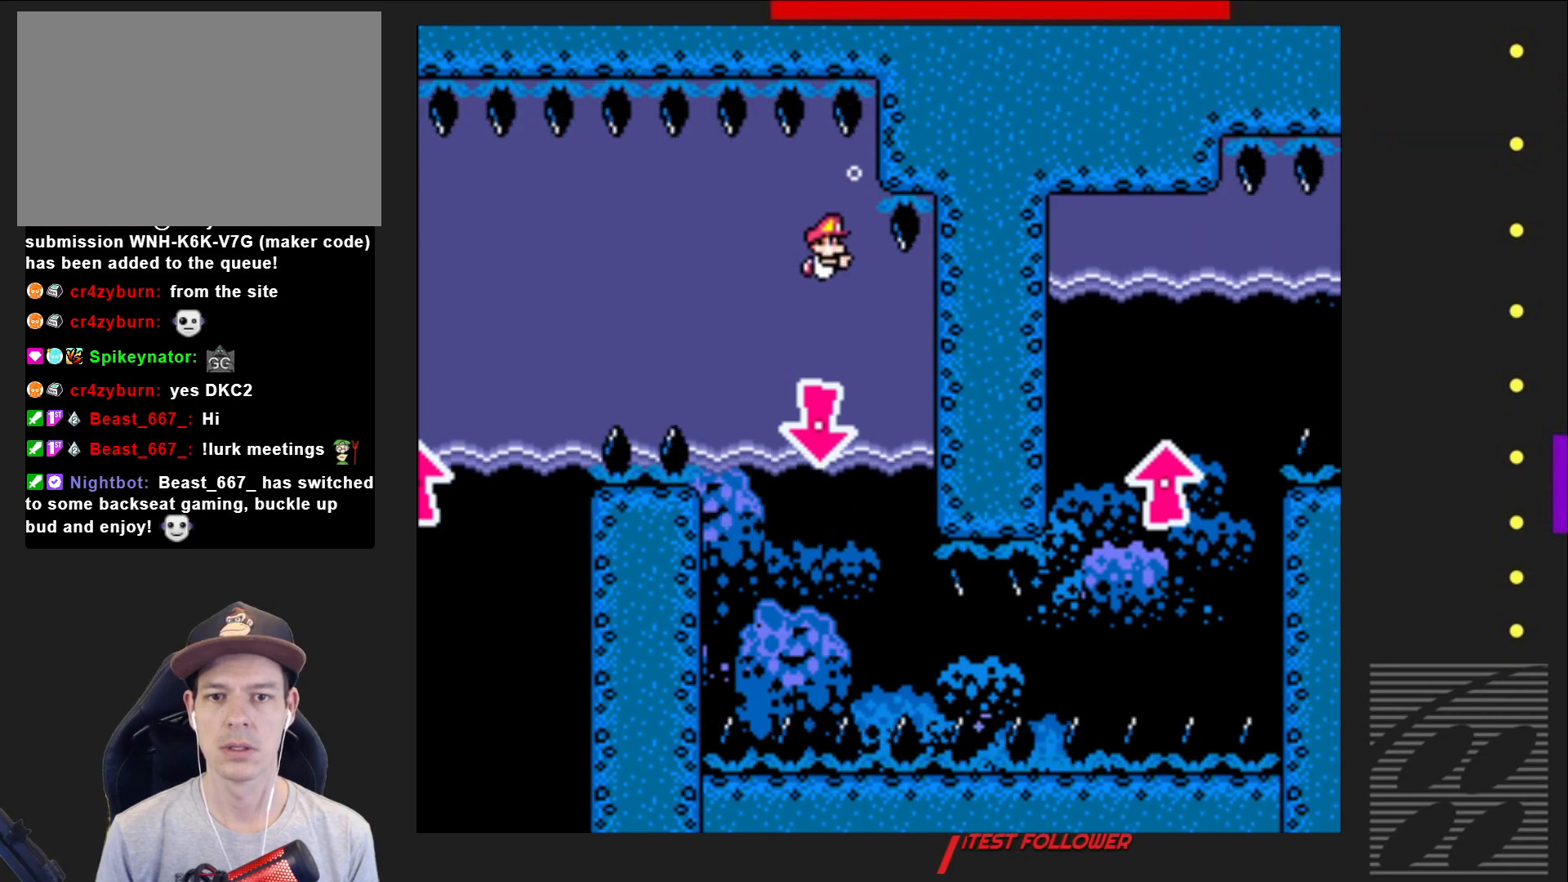
{"buttons": ["CROSS", "SQUARE", "DPAD_DOWN"], "events": [[117, "CROSS", "up"], [450, "CROSS", "down"]]}
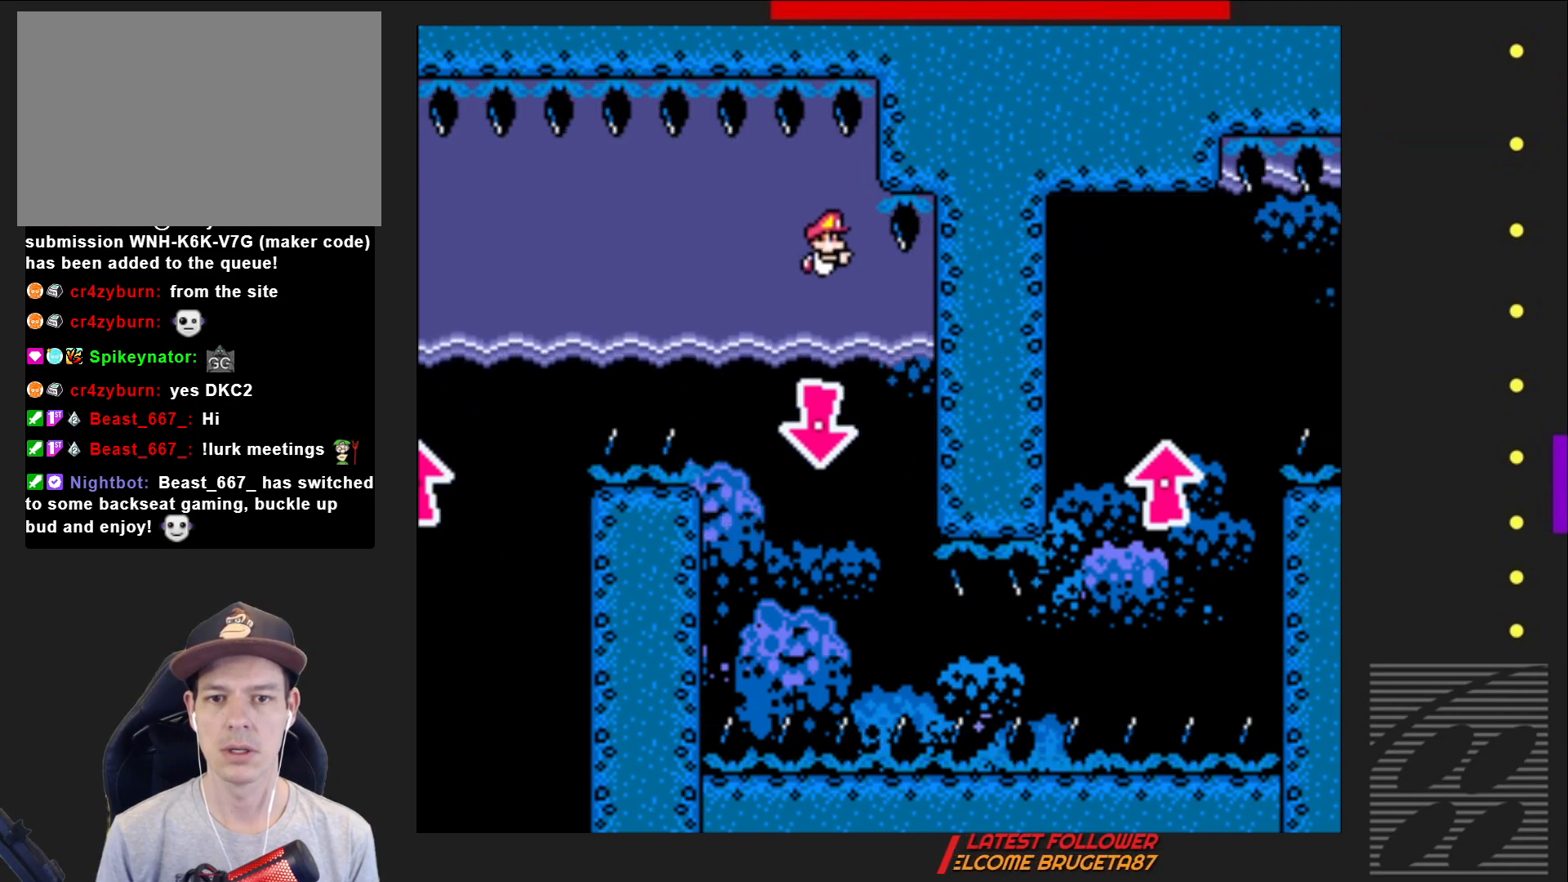
{"buttons": ["SQUARE", "DPAD_DOWN"], "events": [[150, "CROSS", "up"]]}
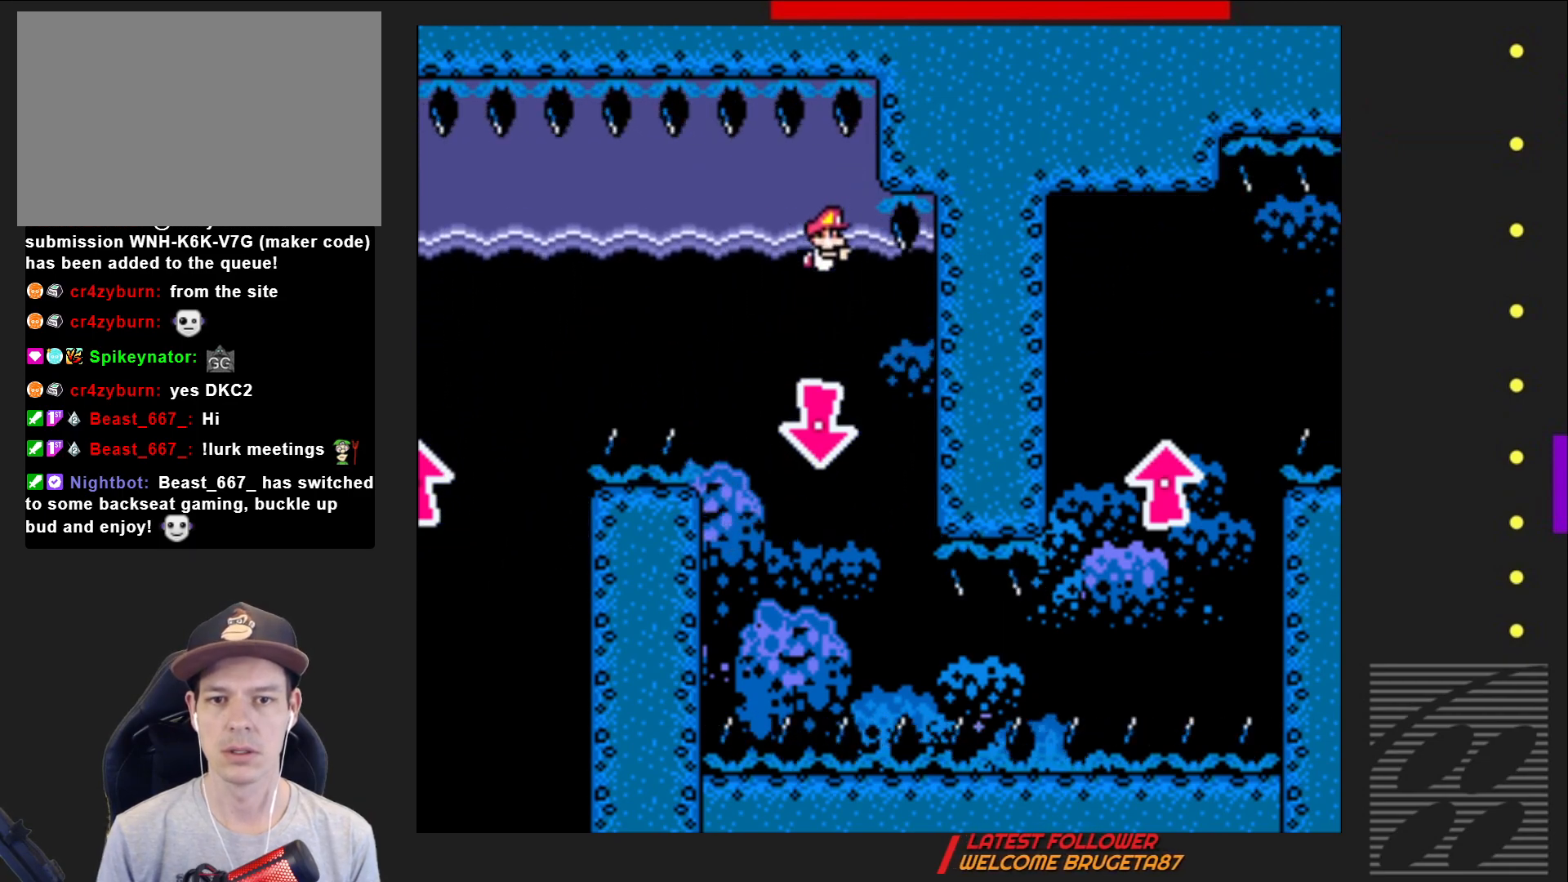
{"buttons": ["SQUARE", "DPAD_DOWN"], "events": []}
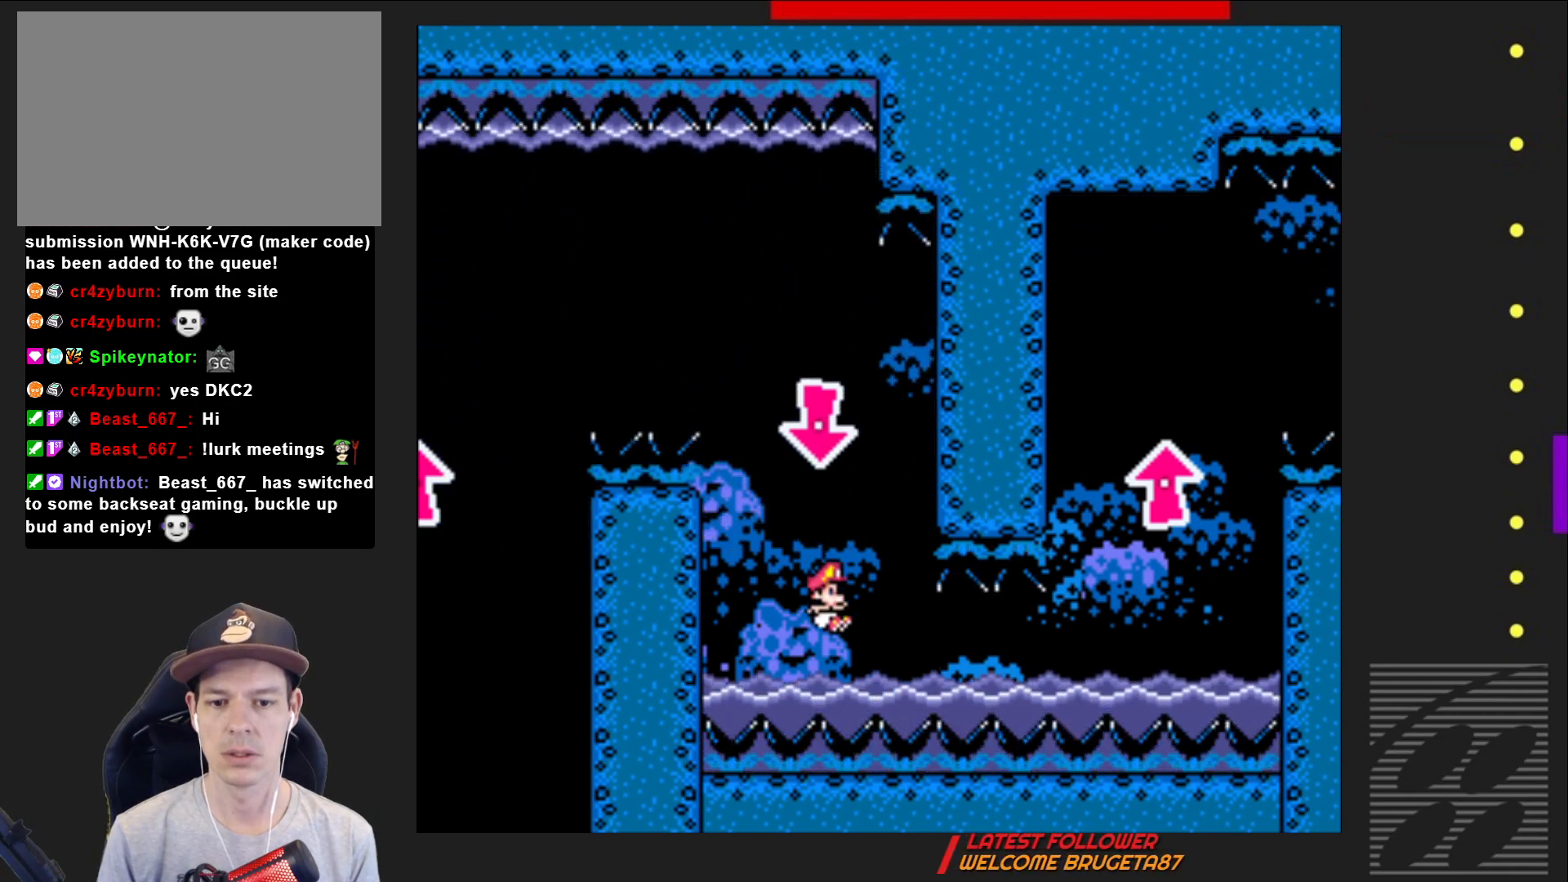
{"buttons": ["SQUARE", "DPAD_DOWN"], "events": [[33, "CROSS", "down"], [200, "CROSS", "up"]]}
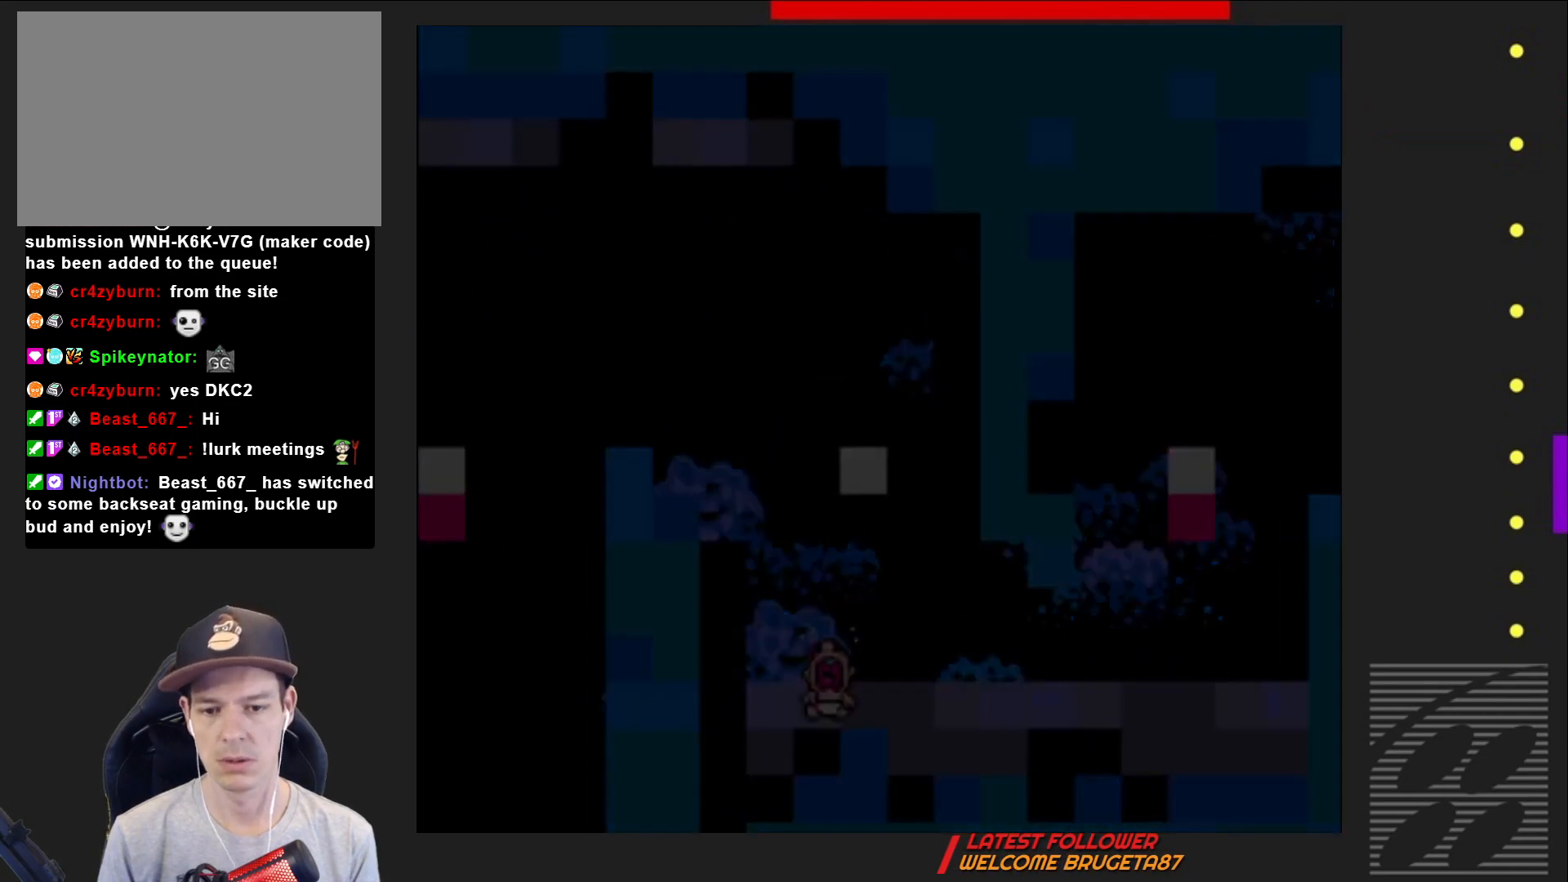
{"buttons": ["SQUARE"], "events": [[150, "DPAD_DOWN", "up"], [200, "SQUARE", "up"], [317, "SQUARE", "down"]]}
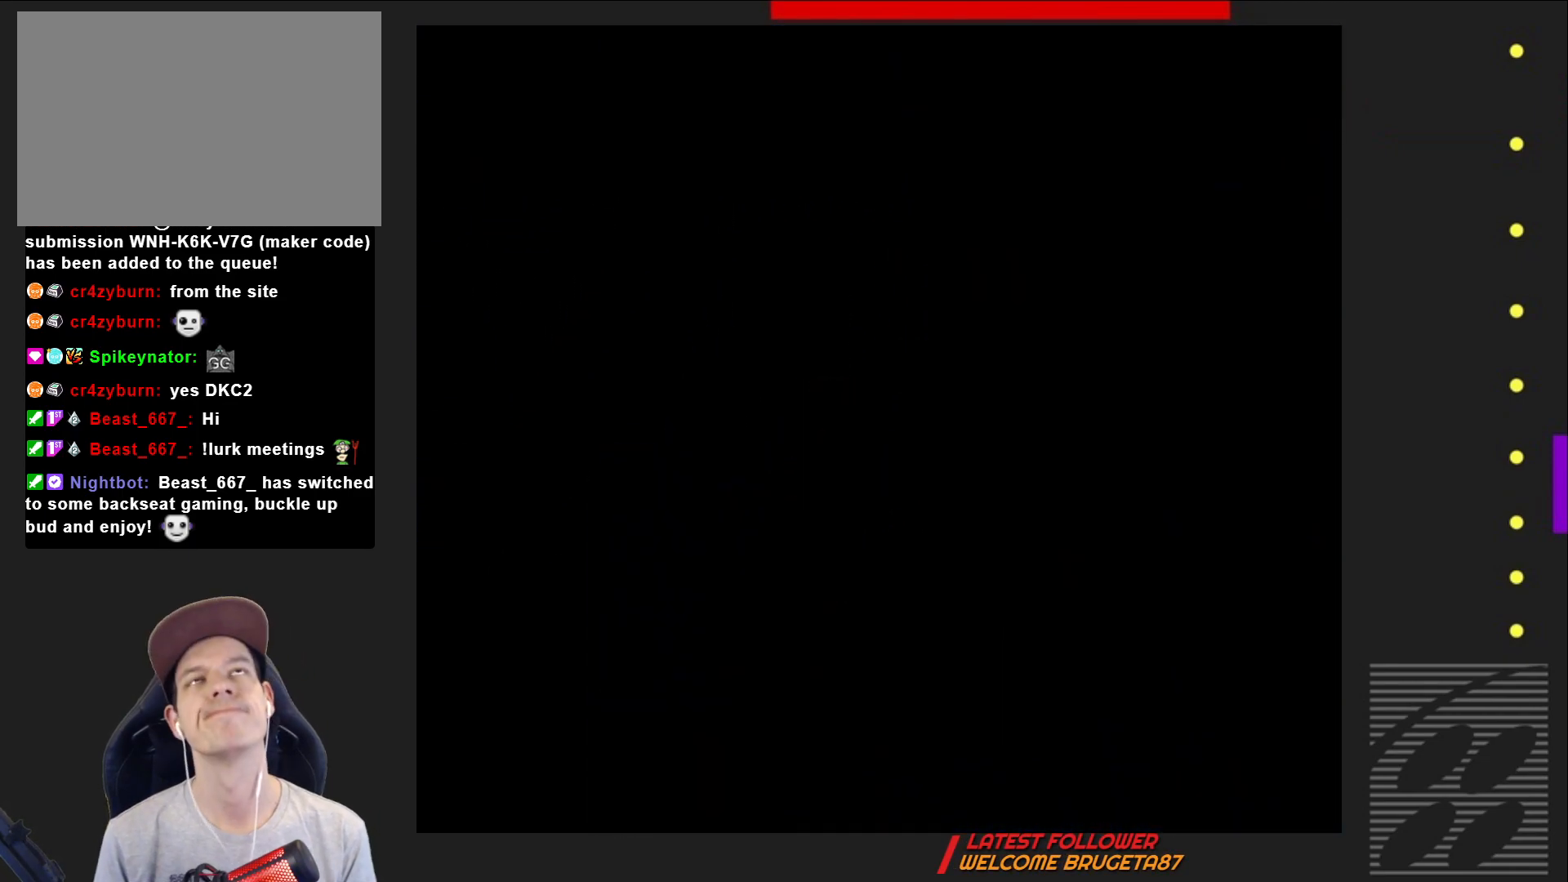
{"buttons": ["SQUARE"], "events": []}
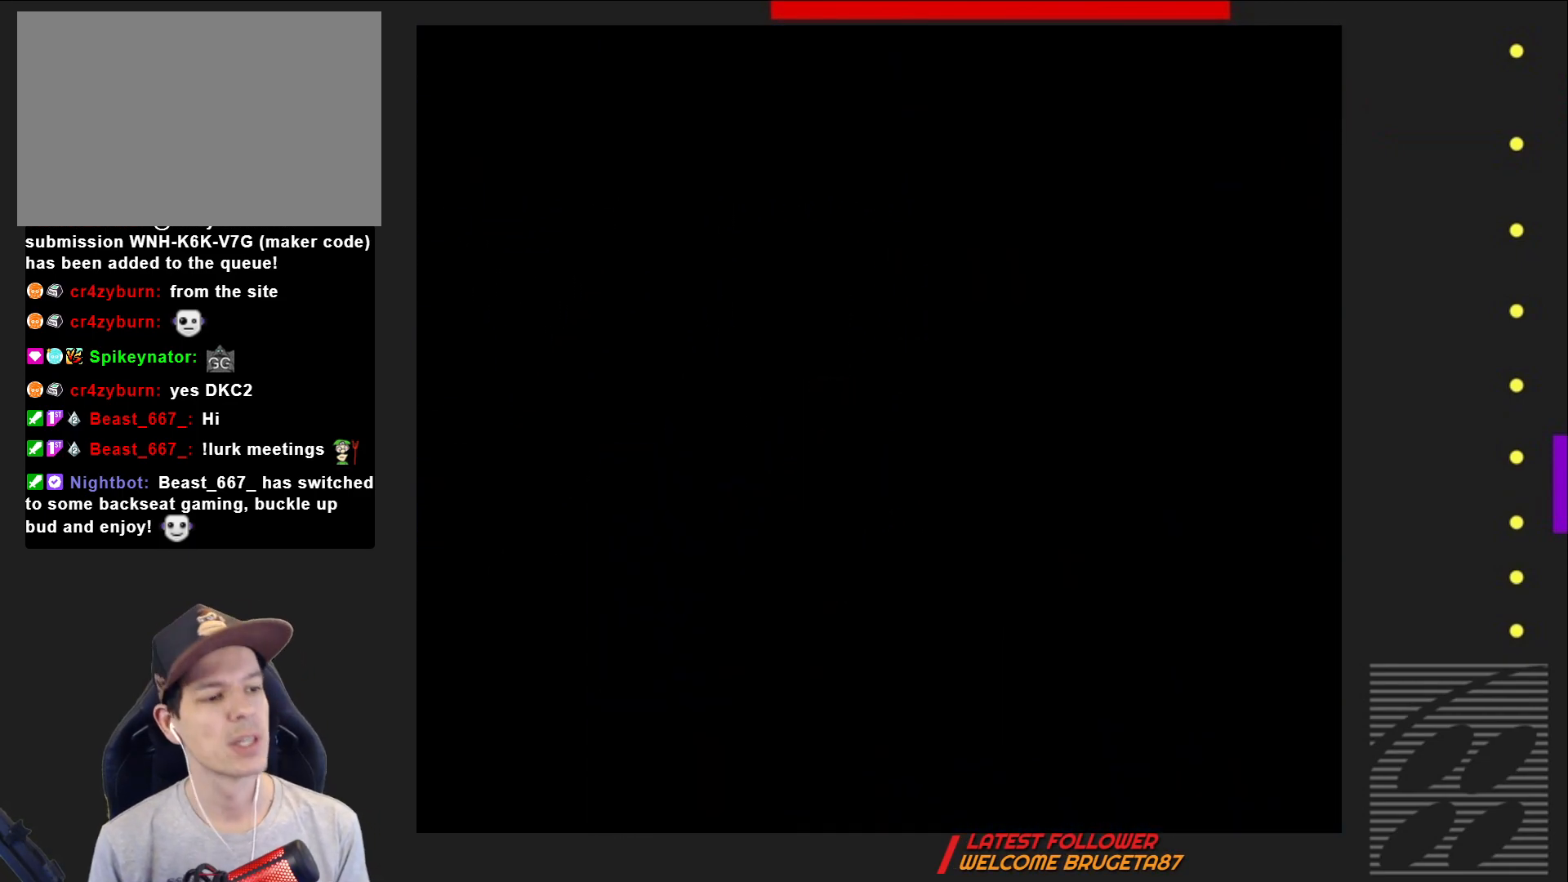
{"buttons": ["SQUARE", "DPAD_RIGHT"], "events": [[250, "DPAD_RIGHT", "down"]]}
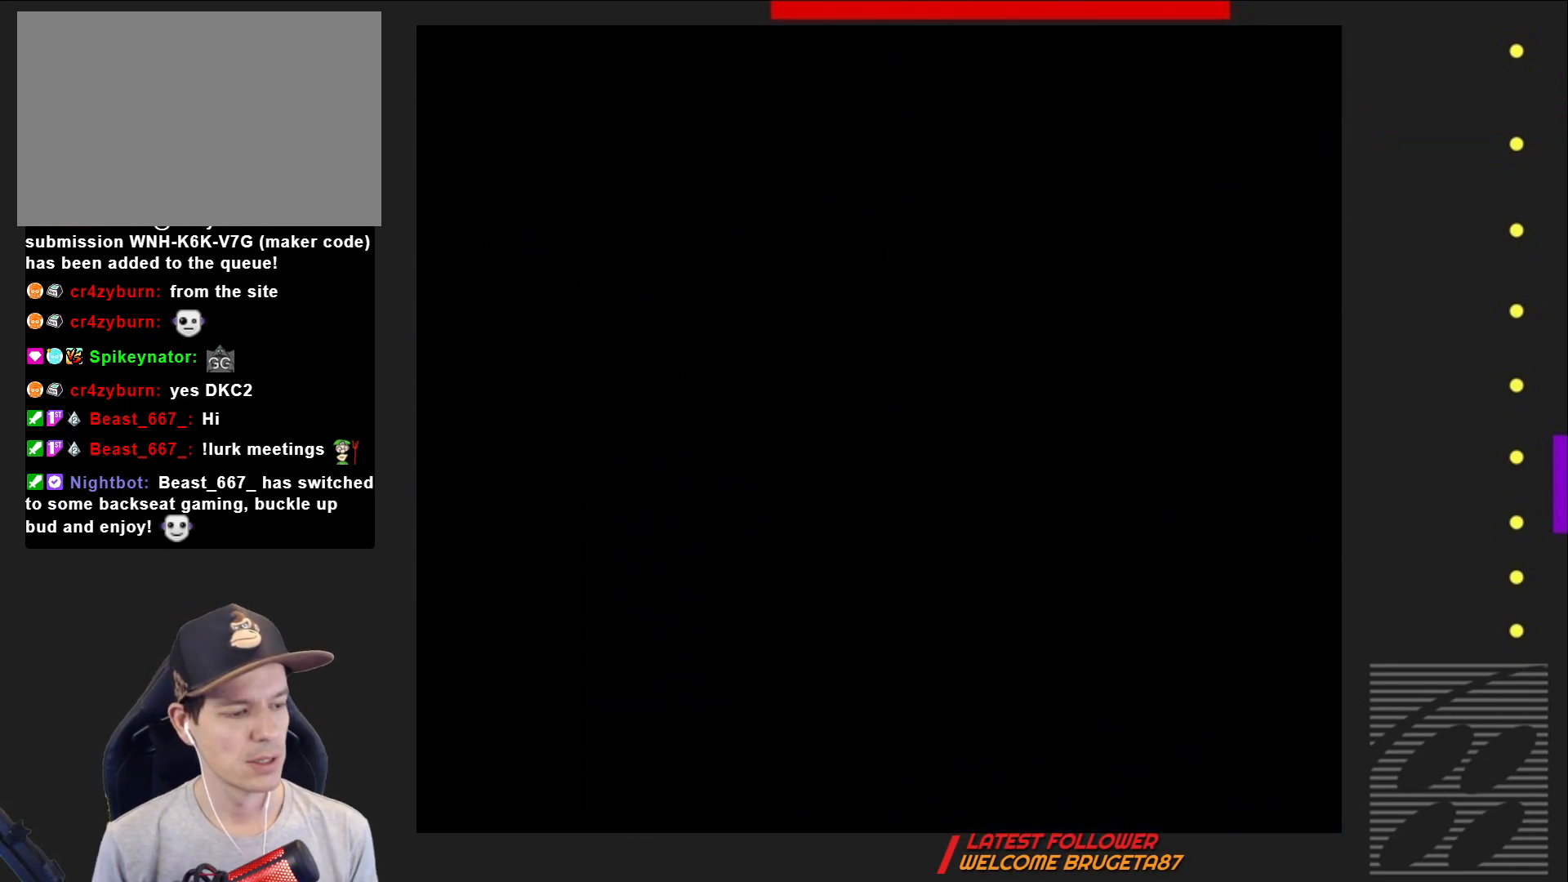
{"buttons": ["SQUARE", "DPAD_RIGHT"], "events": []}
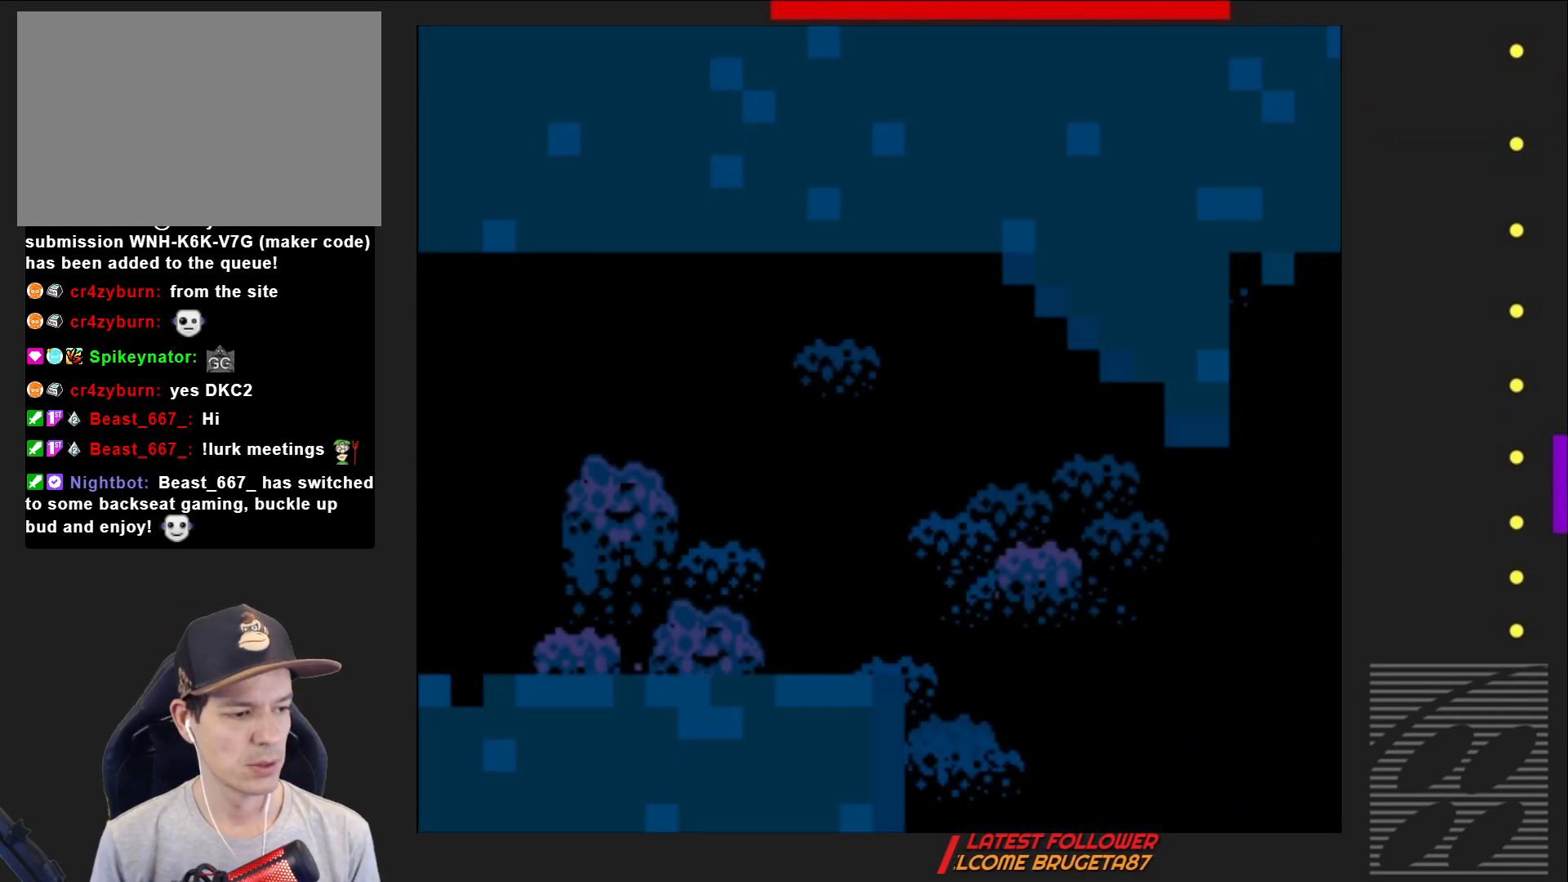
{"buttons": ["SQUARE", "DPAD_RIGHT"], "events": []}
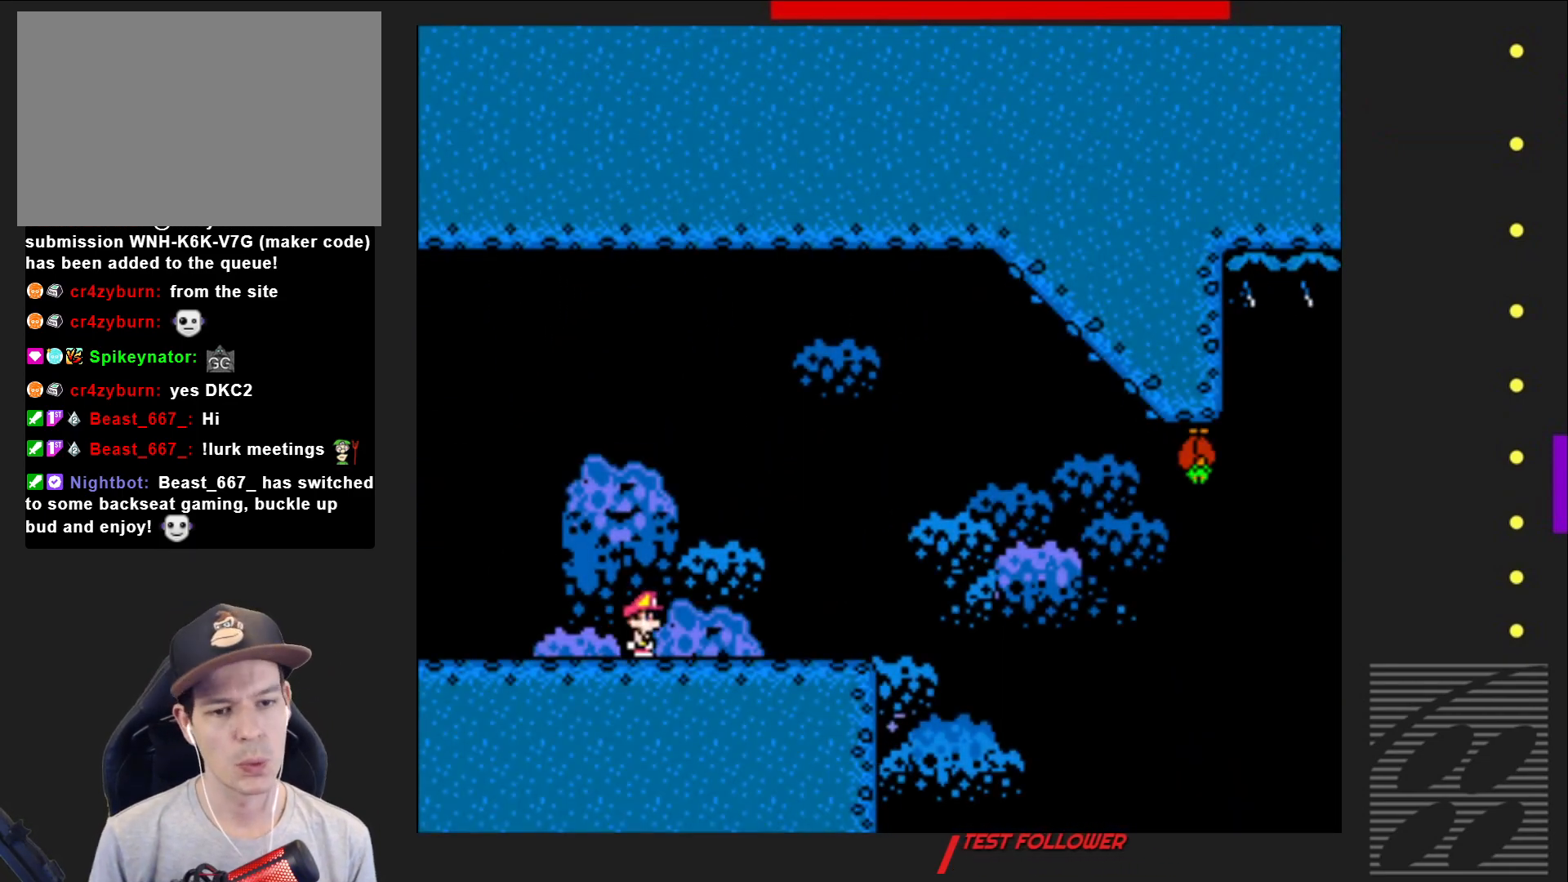
{"buttons": ["CROSS", "SQUARE"], "events": [[467, "CROSS", "down"], [483, "DPAD_RIGHT", "up"]]}
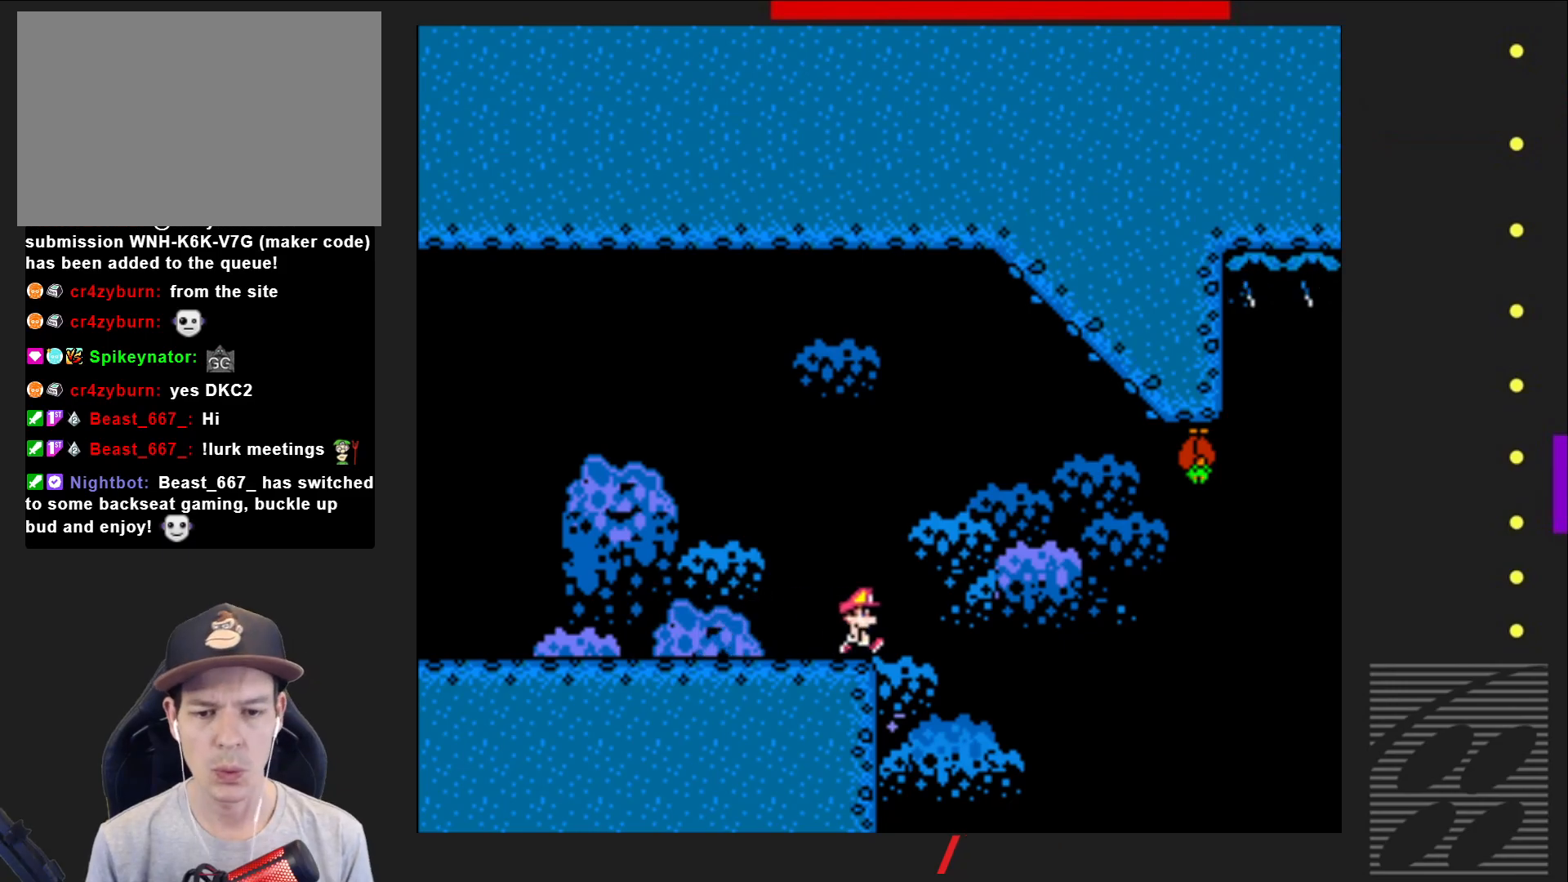
{"buttons": ["SQUARE"], "events": [[50, "DPAD_LEFT", "down"], [183, "DPAD_LEFT", "up"], [283, "DPAD_RIGHT", "down"], [400, "CROSS", "up"], [417, "DPAD_RIGHT", "up"]]}
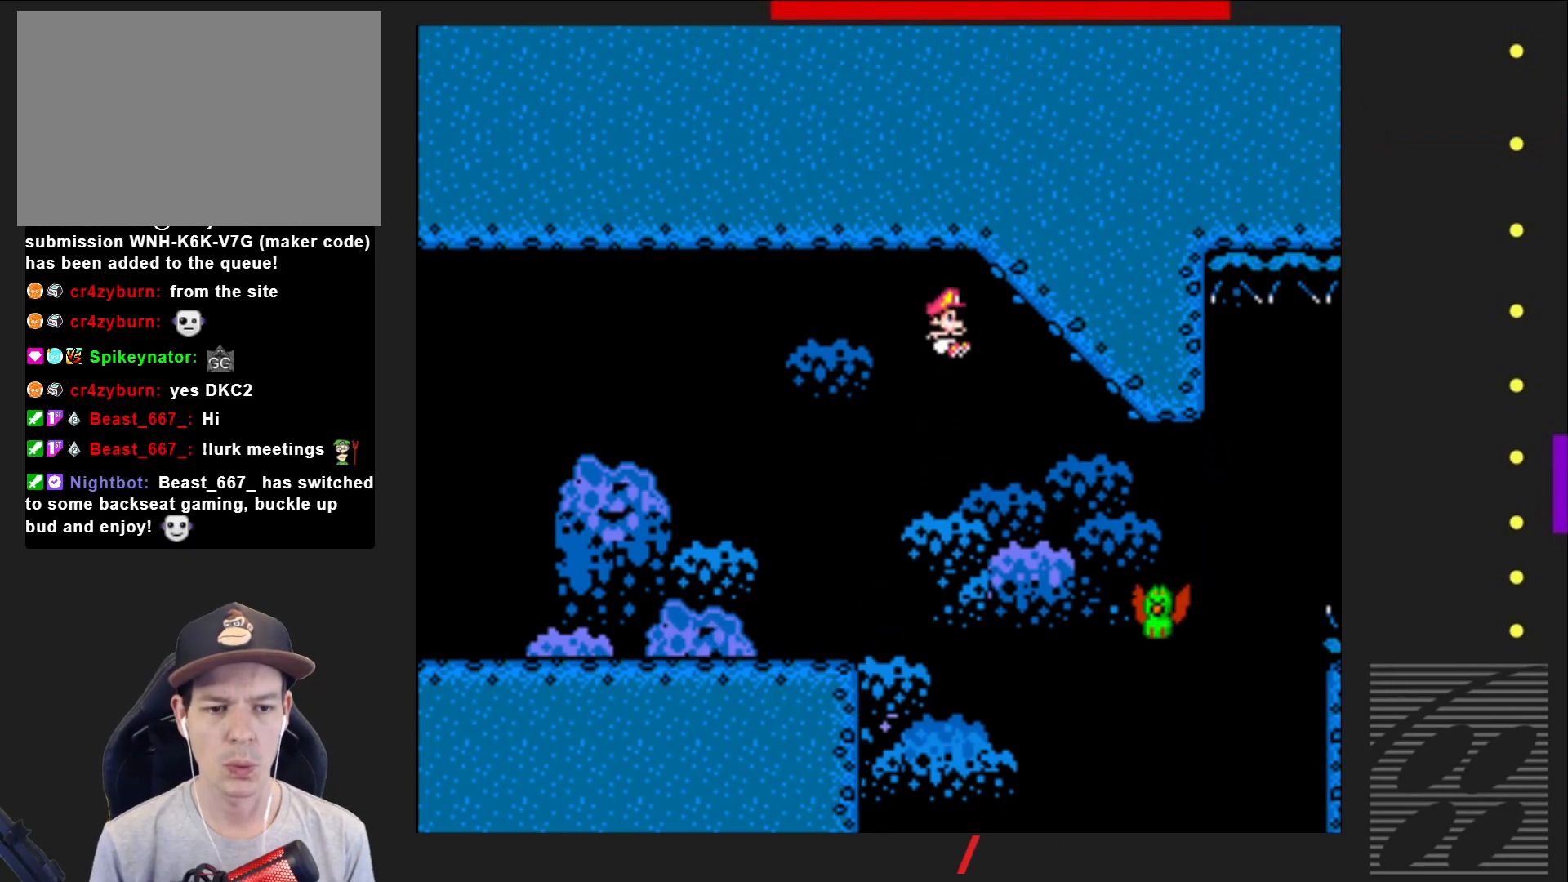
{"buttons": ["CROSS", "SQUARE", "DPAD_RIGHT"], "events": [[133, "DPAD_RIGHT", "down"], [233, "CROSS", "down"]]}
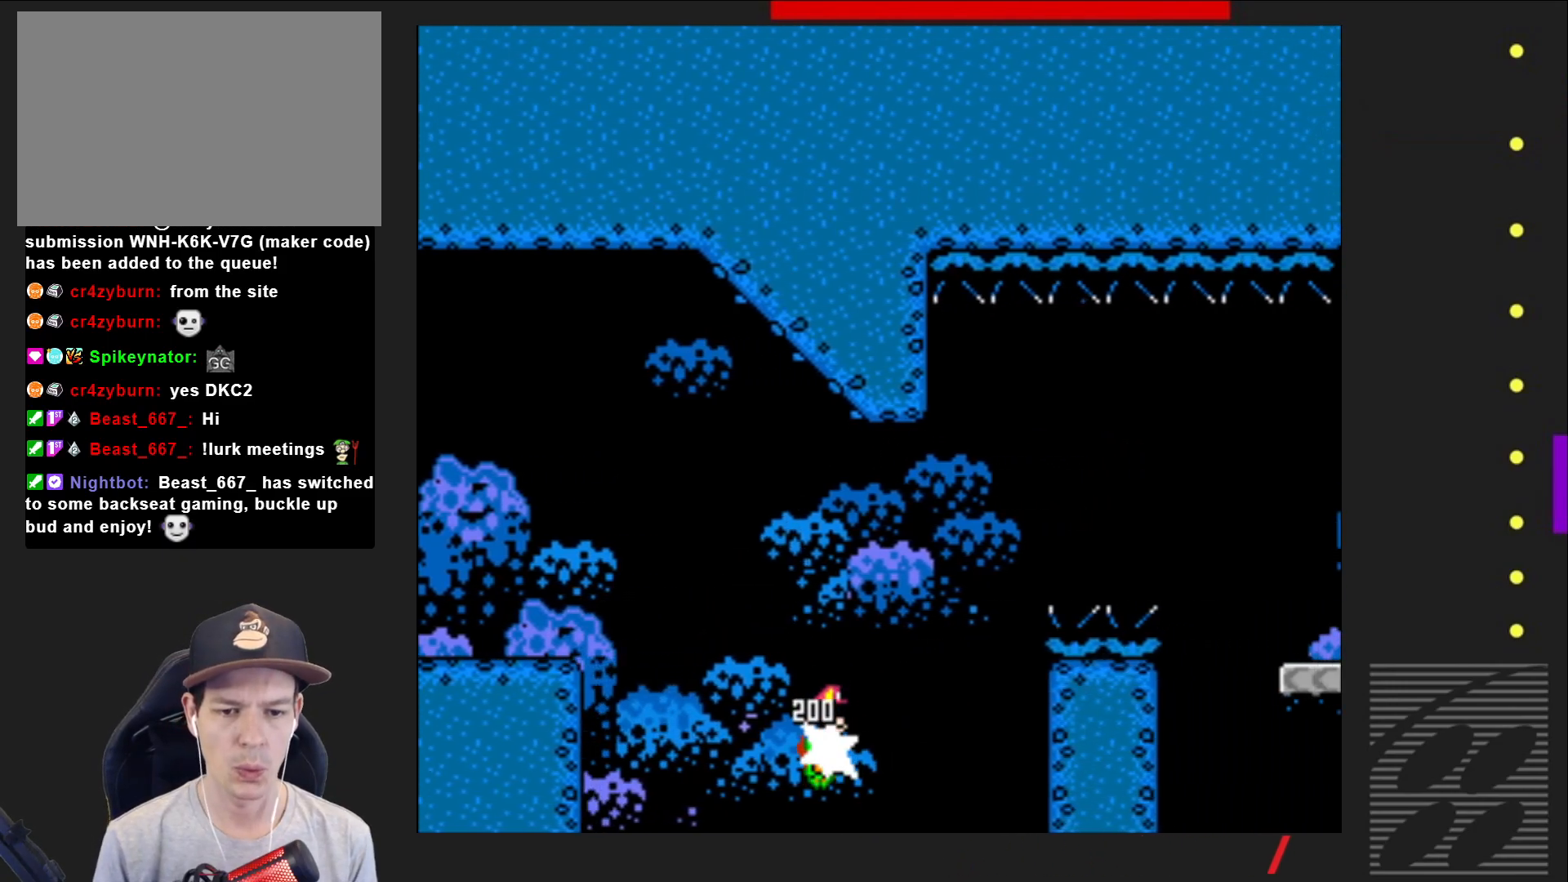
{"buttons": ["CROSS", "SQUARE", "DPAD_RIGHT"], "events": []}